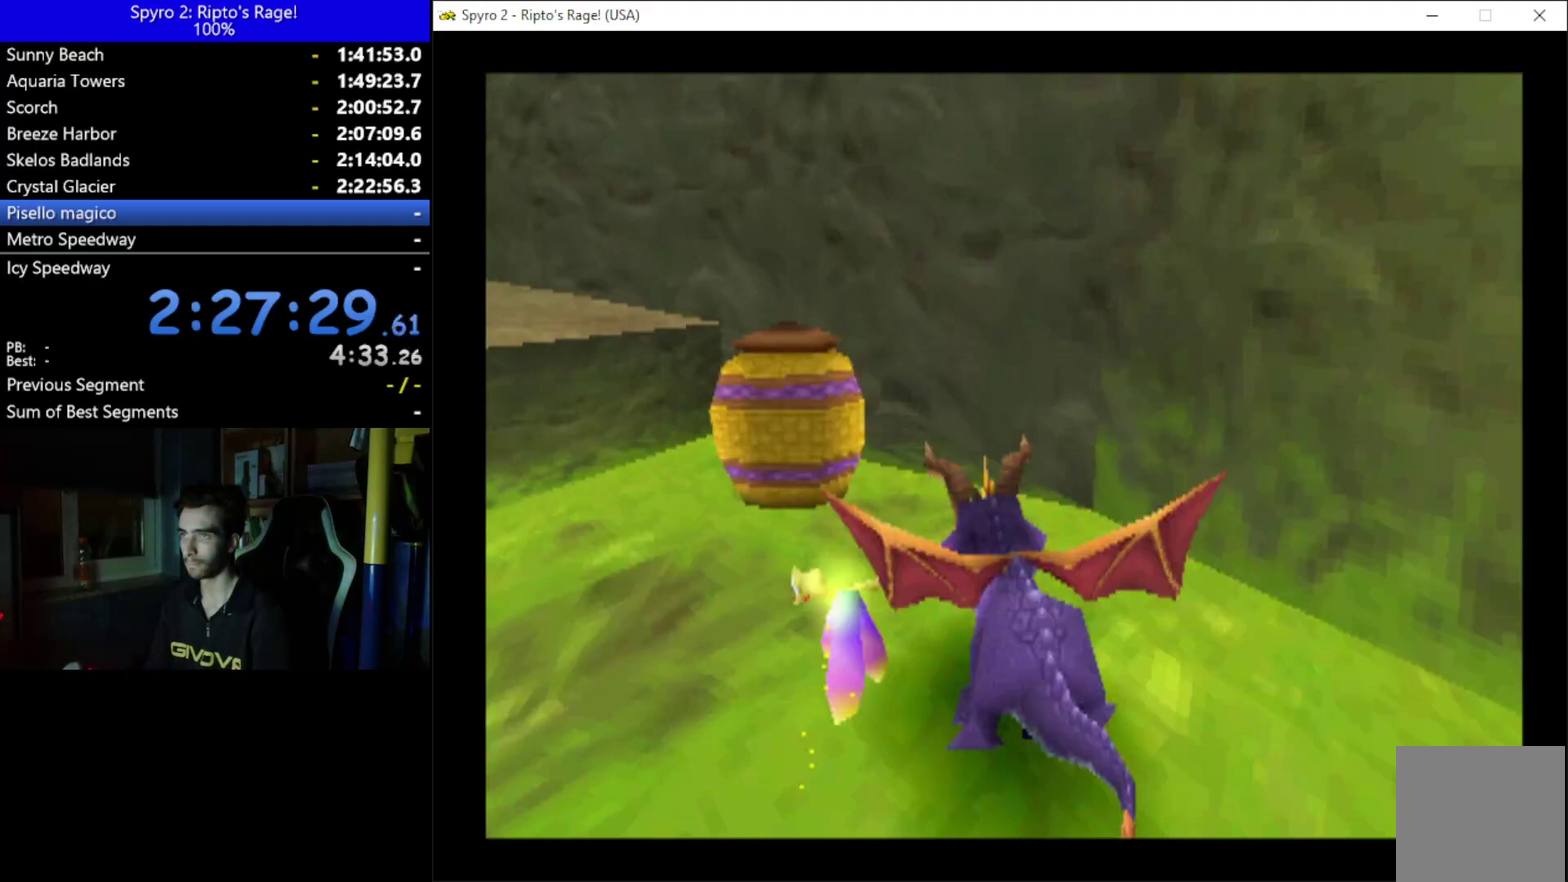
Gameplay with a controller (Xbox layout); each line is a JSON object with the inputs held at the frame after it. "events" lists button and stick changes between this image and that frame as [ms after this image, input, new state], when the widget could be followed in between. Not read: START.
{"buttons": [], "left_stick": "center", "right_stick": "center", "events": [[67, "A", "down"], [300, "A", "up"], [400, "DPAD_LEFT", "up"], [433, "X", "up"]]}
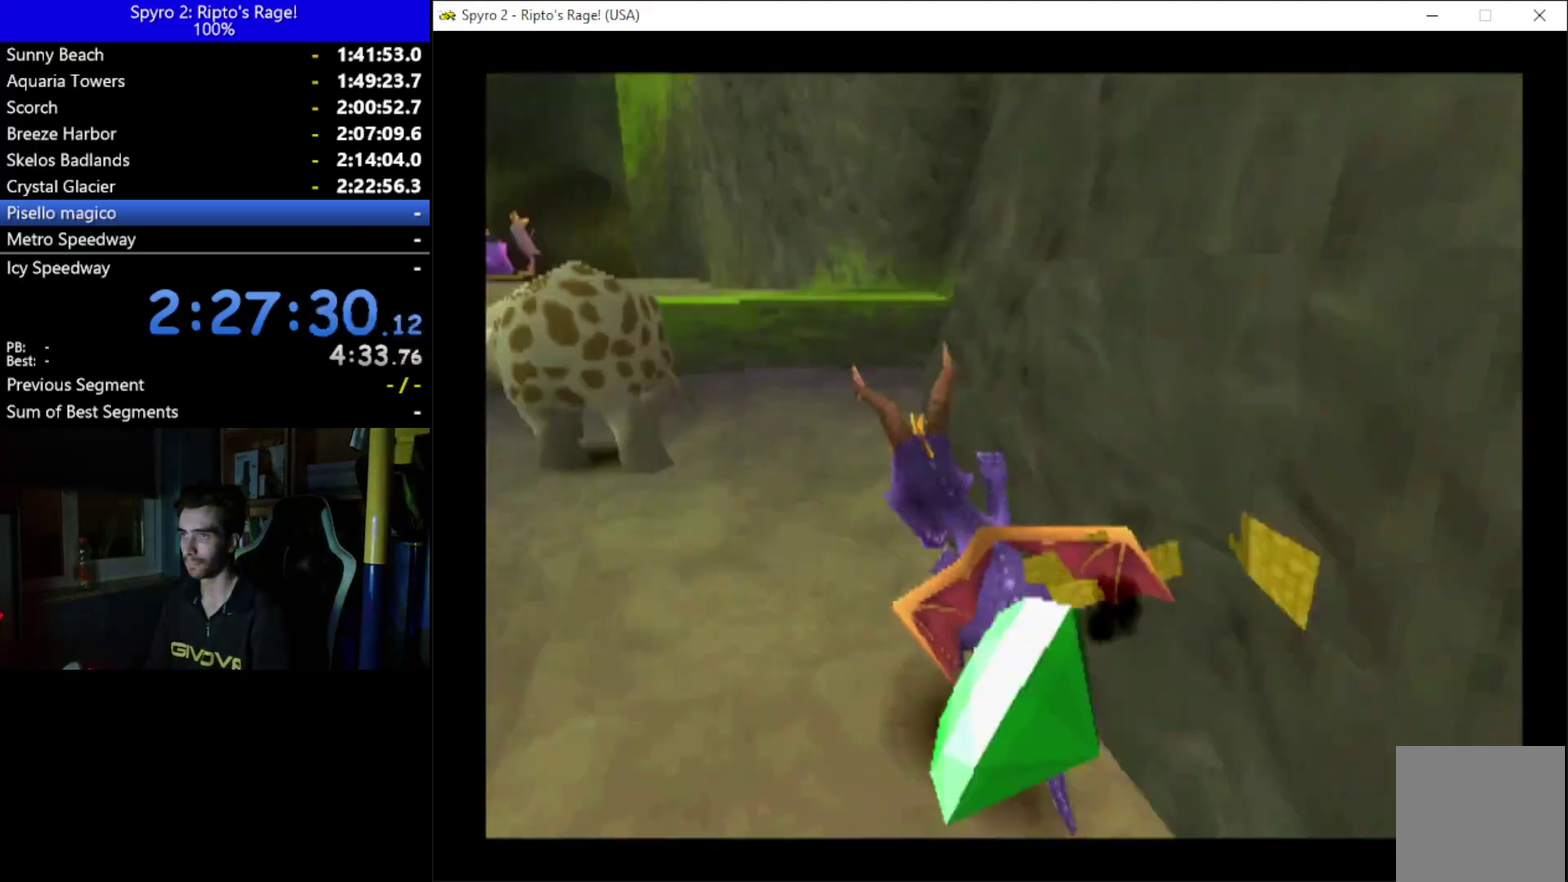
{"buttons": ["DPAD_DOWN"], "left_stick": "center", "right_stick": "center", "events": [[67, "A", "down"], [133, "A", "up"], [200, "DPAD_LEFT", "down"], [233, "B", "down"], [333, "B", "up"], [367, "DPAD_LEFT", "up"], [500, "DPAD_DOWN", "down"]]}
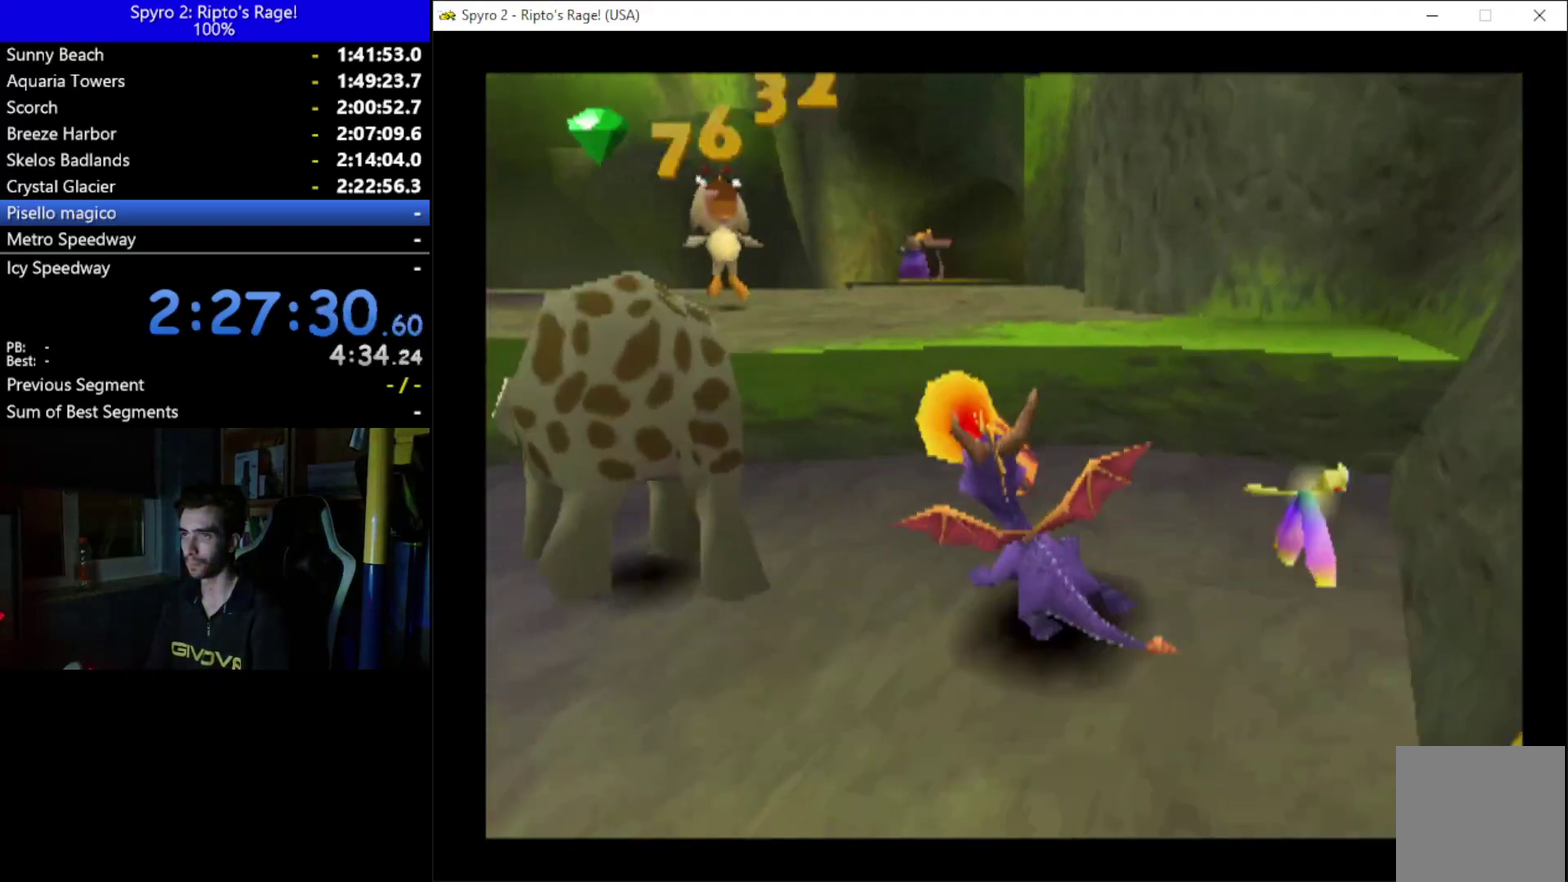
{"buttons": ["DPAD_LEFT"], "left_stick": "center", "right_stick": "center", "events": [[200, "DPAD_LEFT", "down"], [300, "DPAD_DOWN", "up"]]}
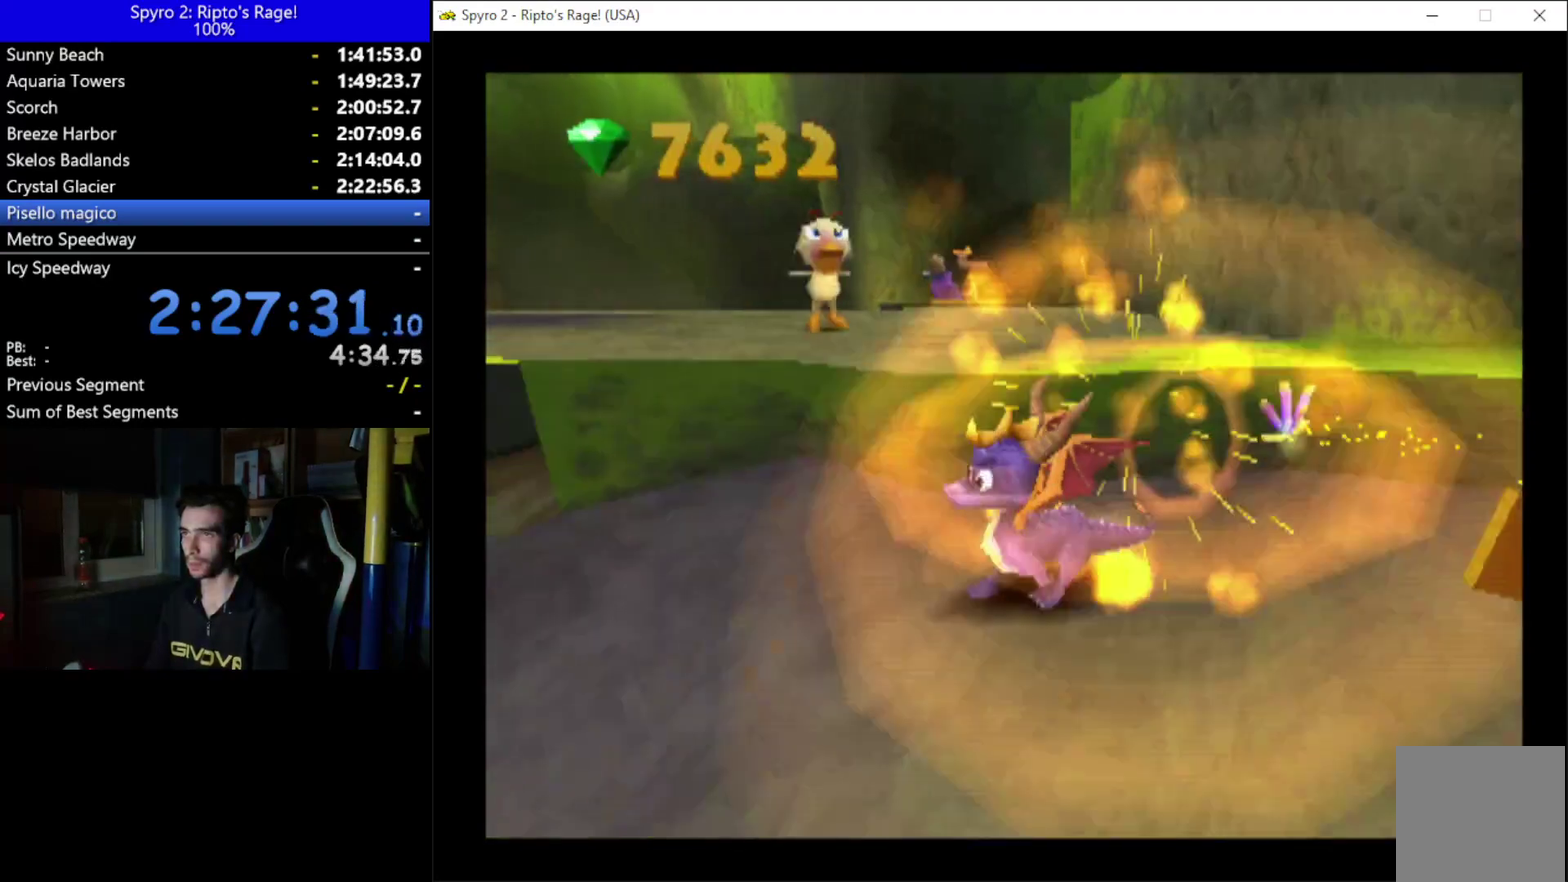
{"buttons": ["X", "DPAD_LEFT"], "left_stick": "center", "right_stick": "center", "events": [[233, "DPAD_DOWN", "down"], [333, "DPAD_DOWN", "up"], [333, "X", "down"]]}
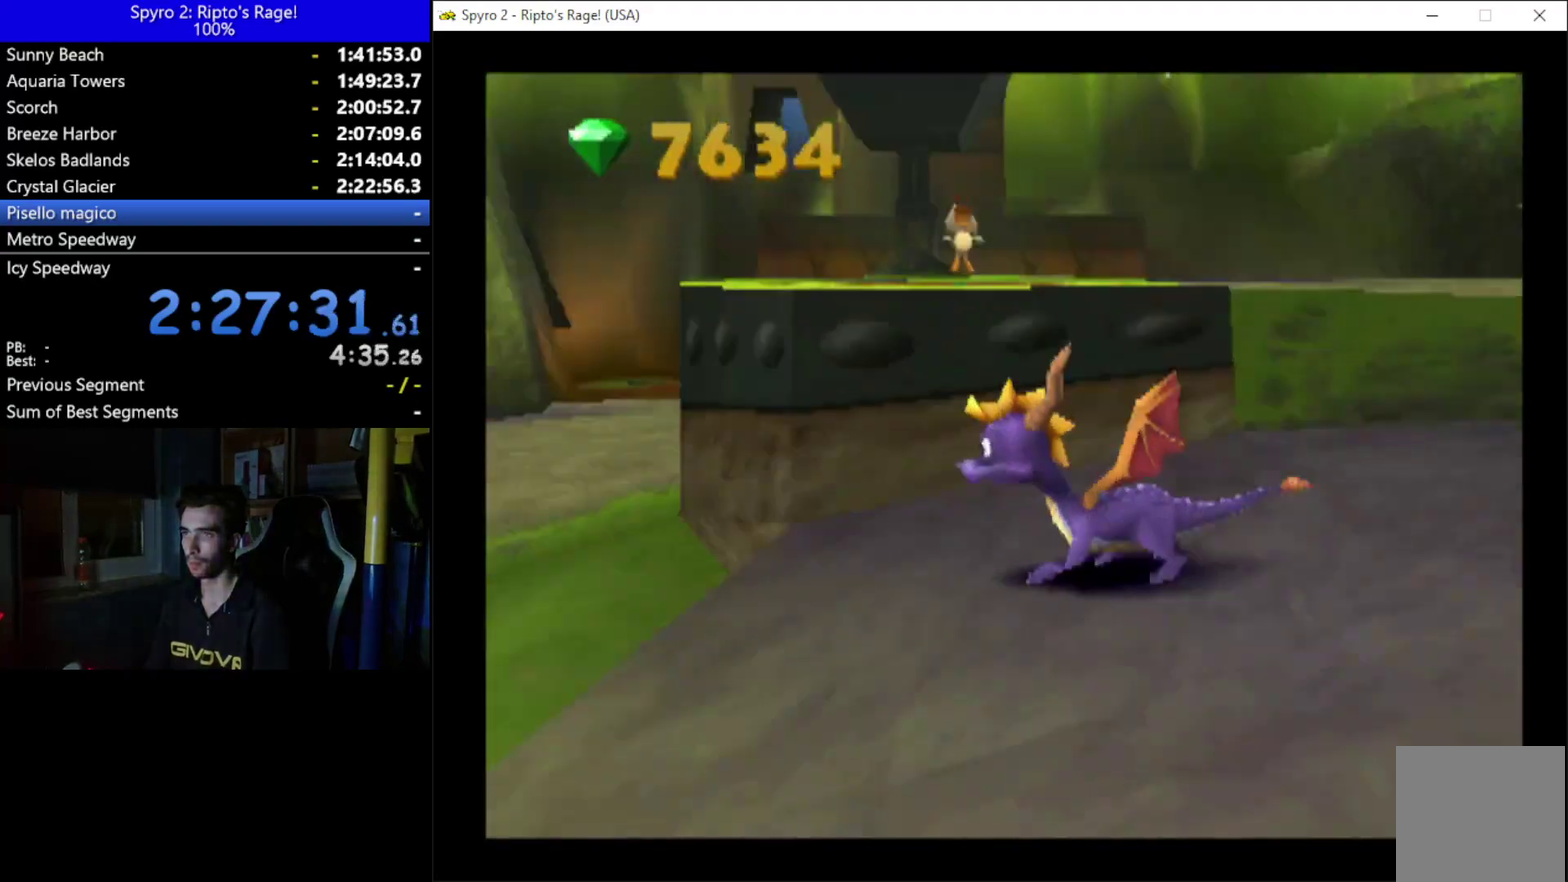
{"buttons": ["X", "DPAD_RIGHT"], "left_stick": "center", "right_stick": "center", "events": [[100, "DPAD_LEFT", "up"], [467, "DPAD_RIGHT", "down"]]}
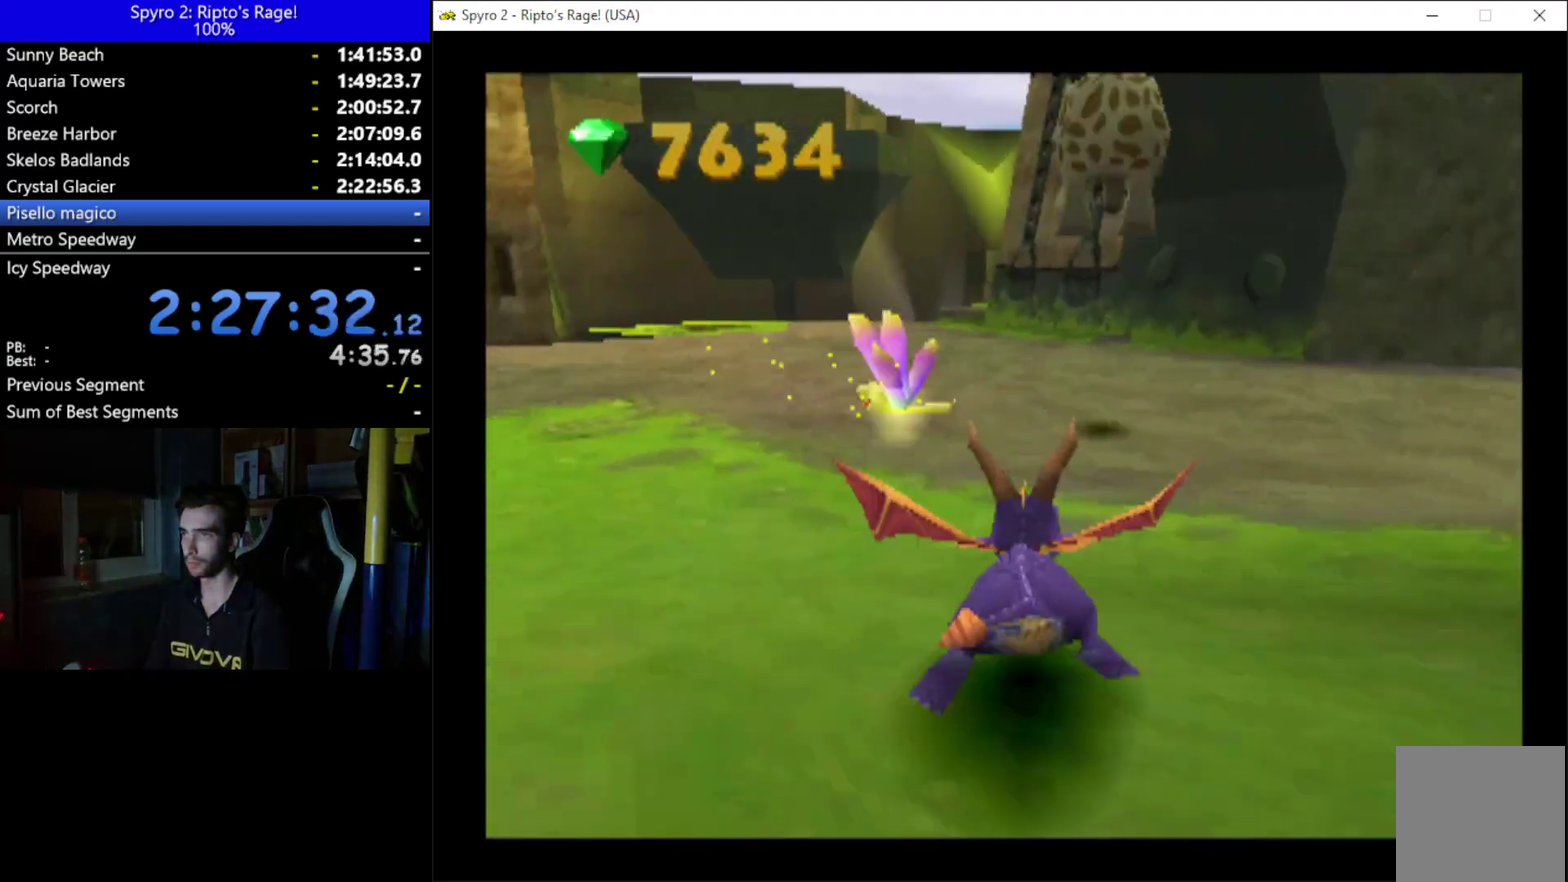
{"buttons": ["DPAD_UP", "DPAD_LEFT"], "left_stick": "center", "right_stick": "center", "events": [[100, "X", "up"], [133, "DPAD_RIGHT", "up"], [233, "DPAD_UP", "down"], [267, "DPAD_LEFT", "down"]]}
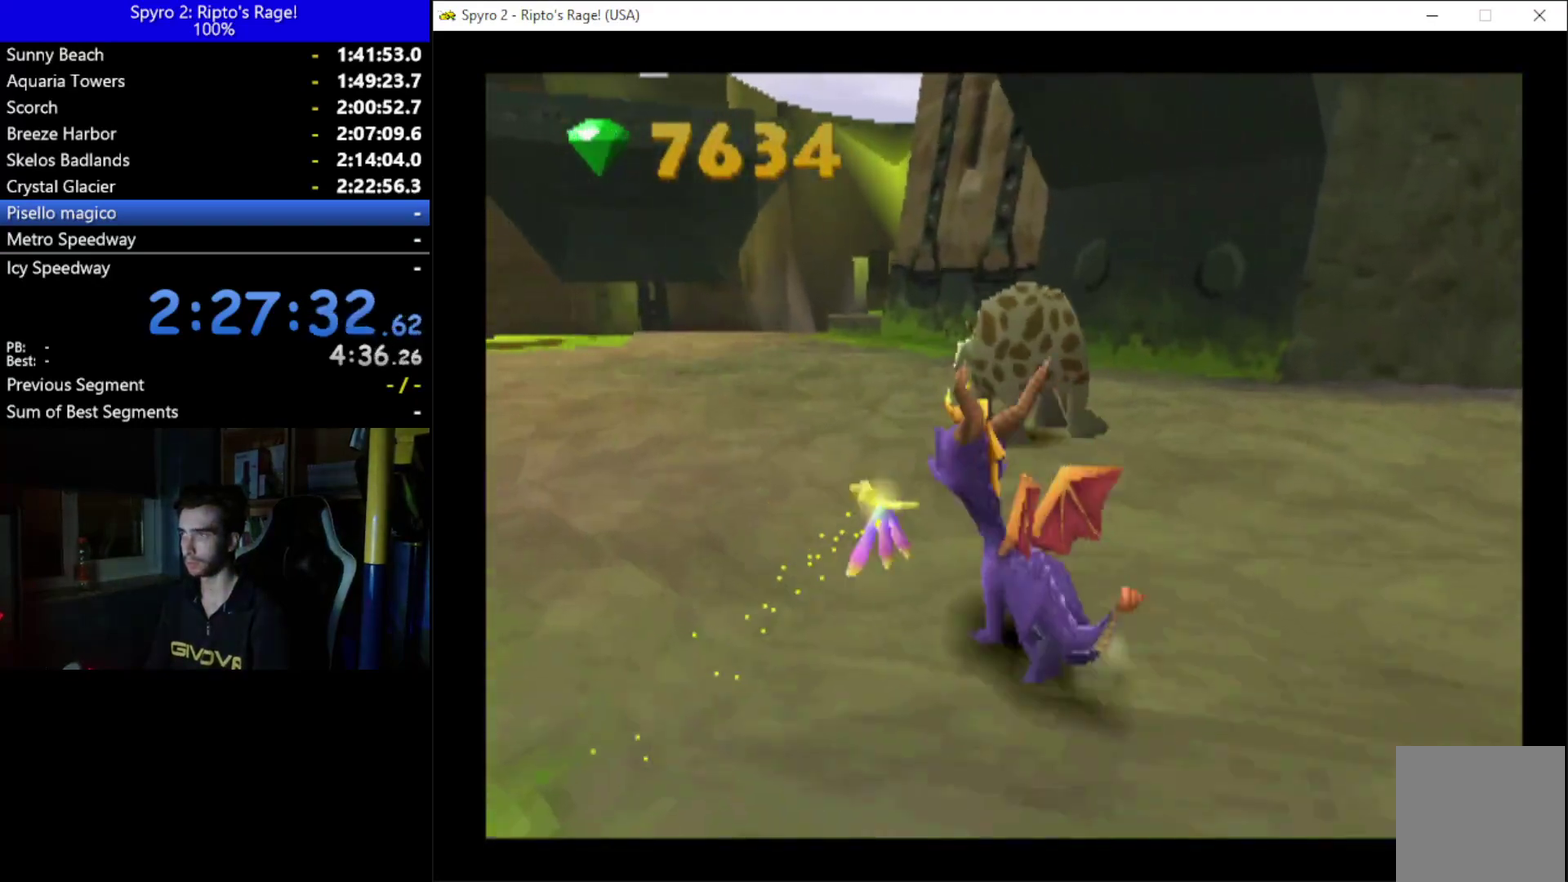
{"buttons": ["X", "DPAD_UP", "DPAD_LEFT"], "left_stick": "center", "right_stick": "center", "events": [[133, "DPAD_LEFT", "up"], [433, "DPAD_LEFT", "down"], [433, "X", "down"]]}
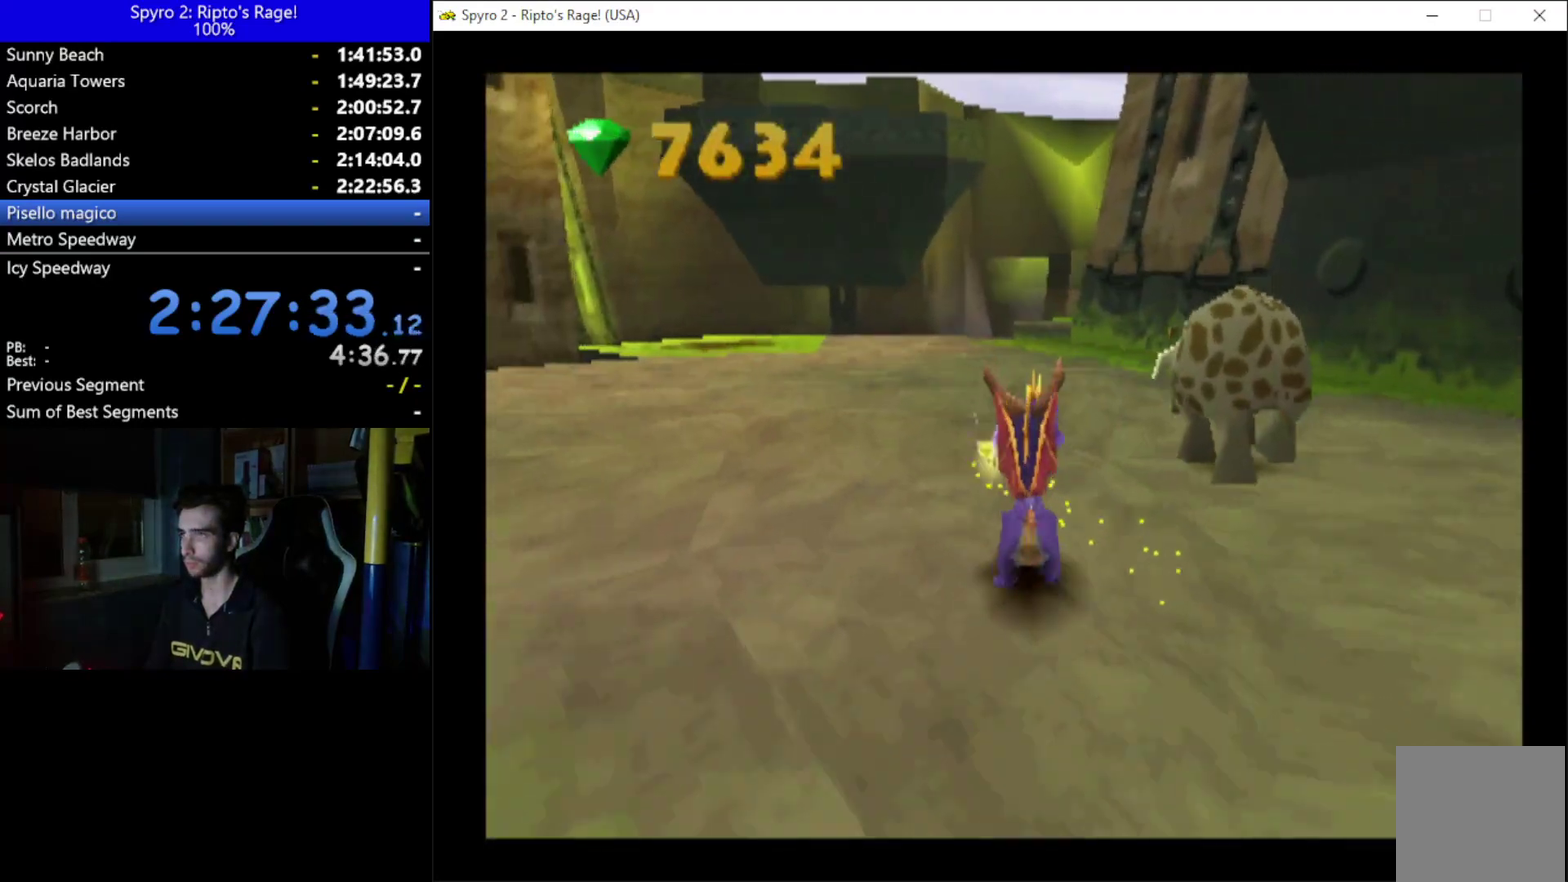
{"buttons": ["X", "DPAD_RIGHT"], "left_stick": "center", "right_stick": "center", "events": [[67, "DPAD_LEFT", "up"], [267, "DPAD_RIGHT", "down"], [433, "DPAD_UP", "up"]]}
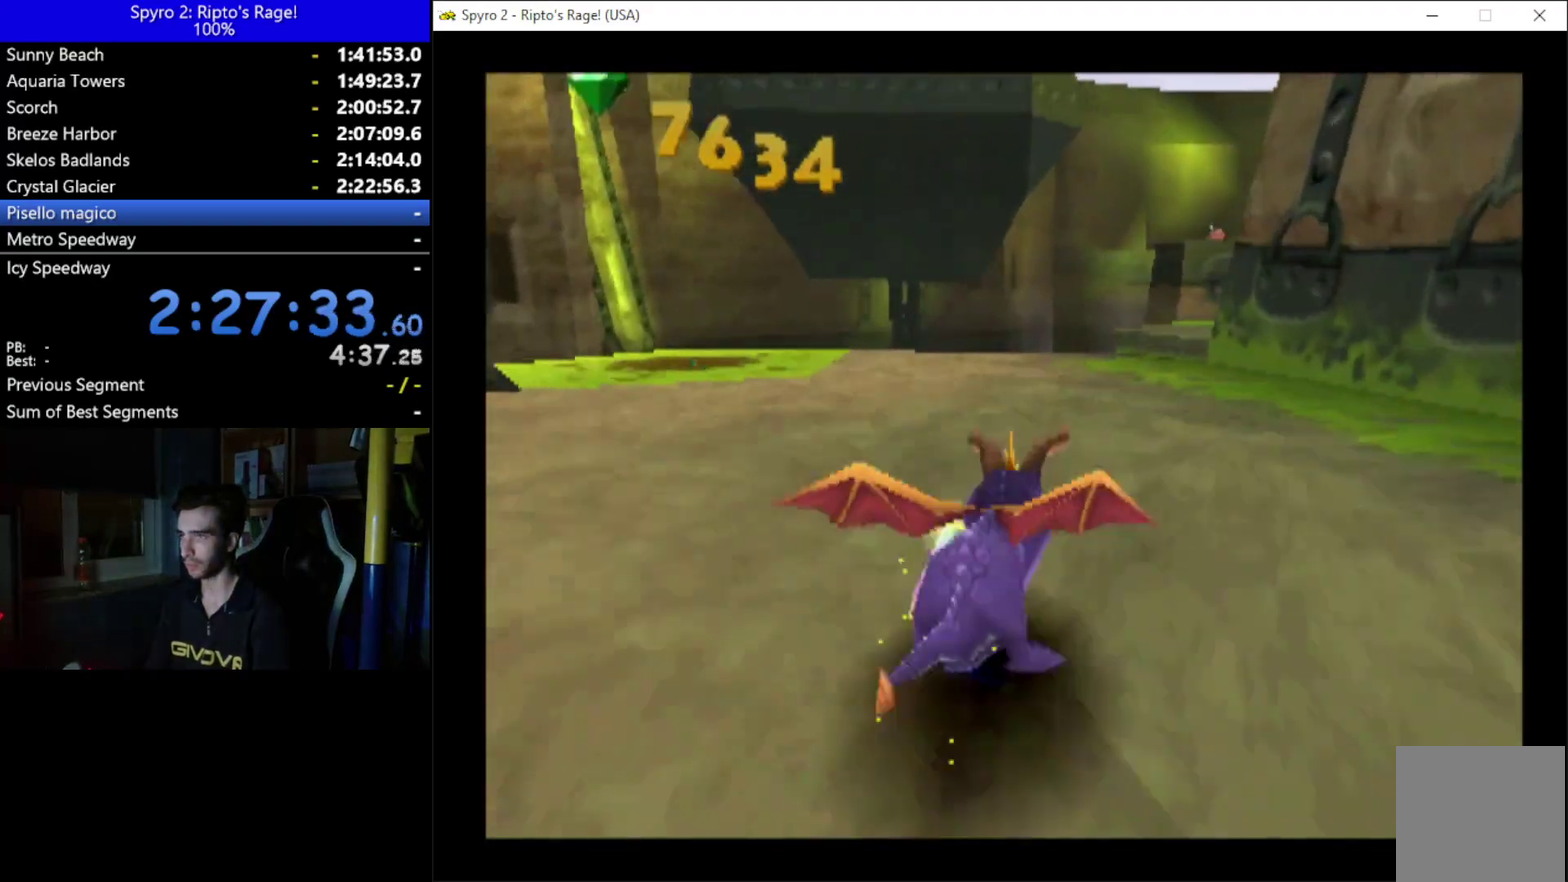
{"buttons": ["DPAD_DOWN"], "left_stick": "center", "right_stick": "center", "events": [[33, "X", "up"], [267, "DPAD_DOWN", "down"], [333, "DPAD_RIGHT", "up"]]}
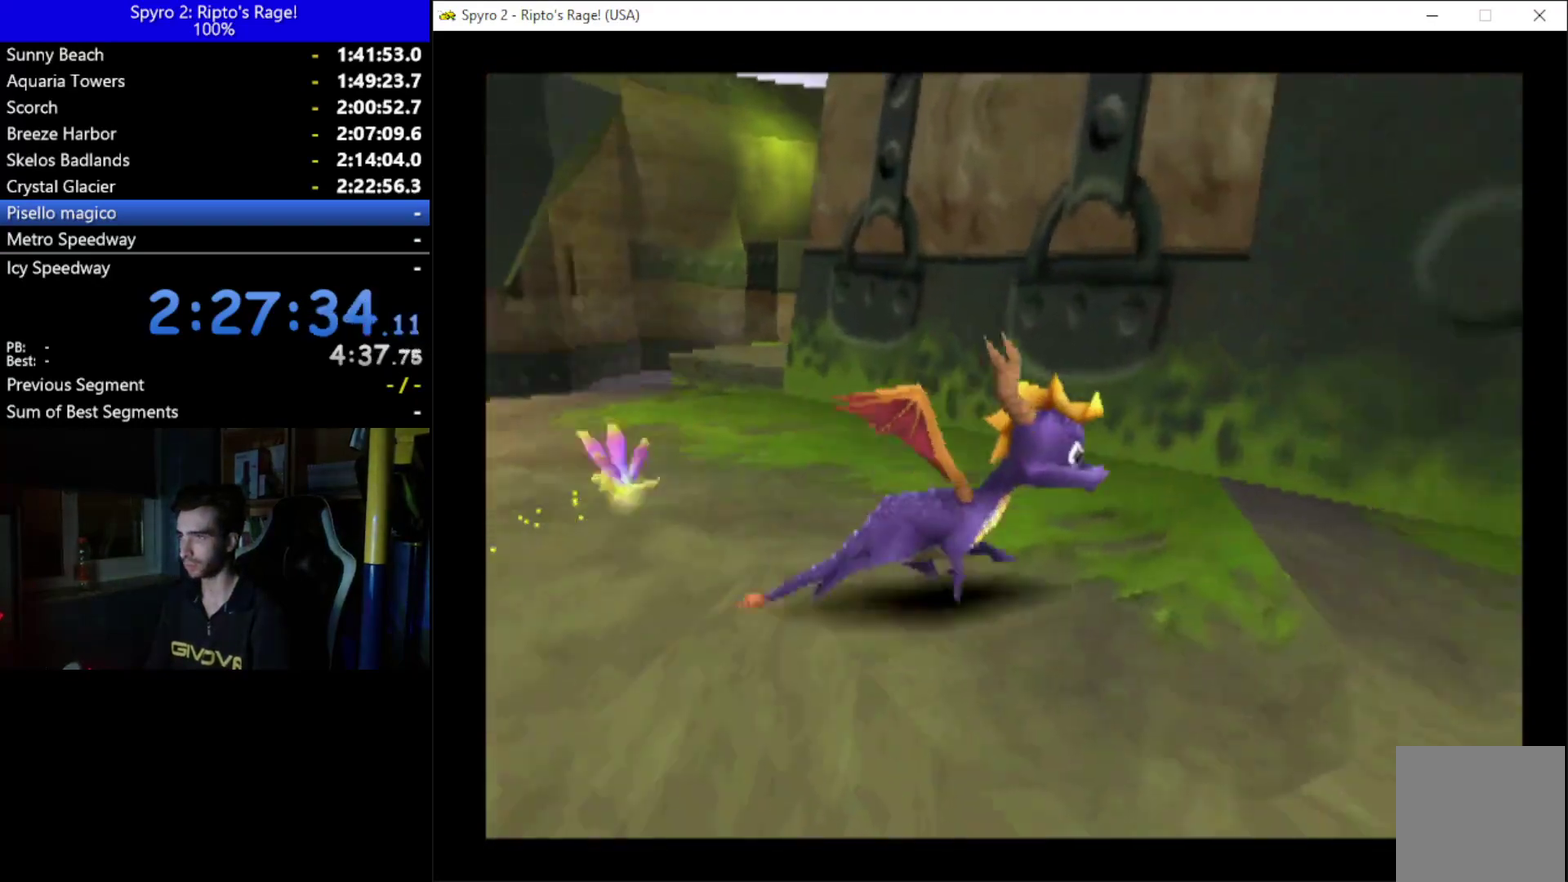
{"buttons": [], "left_stick": "center", "right_stick": "center", "events": [[67, "L2", "down"], [67, "R2", "down"], [200, "DPAD_DOWN", "up"], [300, "R2", "up"], [367, "L2", "up"]]}
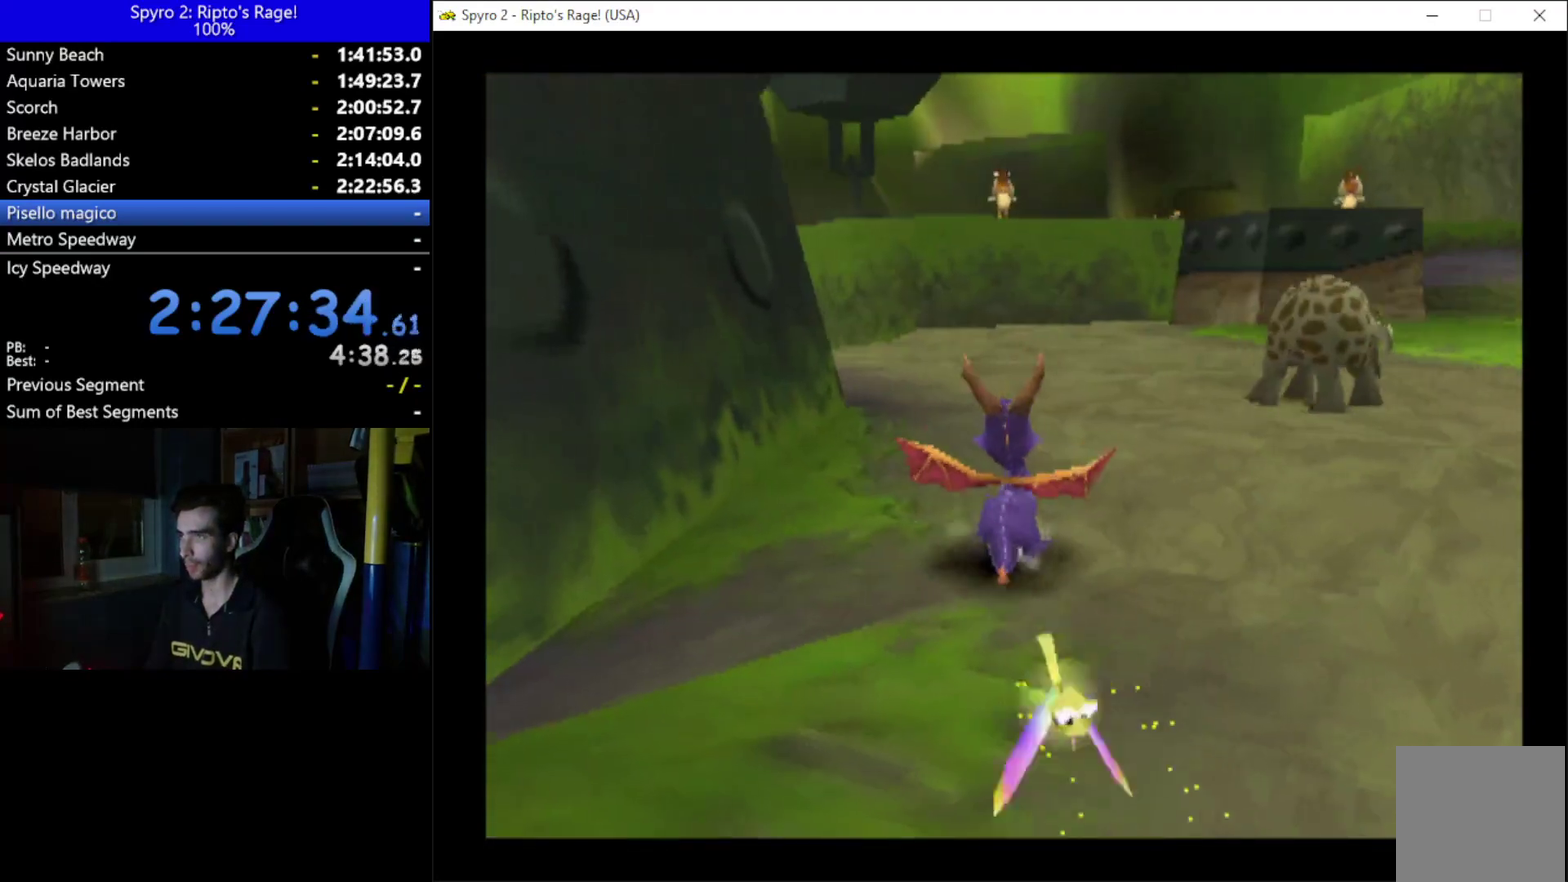
{"buttons": ["DPAD_UP", "DPAD_RIGHT"], "left_stick": "center", "right_stick": "center", "events": [[67, "DPAD_UP", "down"], [167, "DPAD_RIGHT", "down"]]}
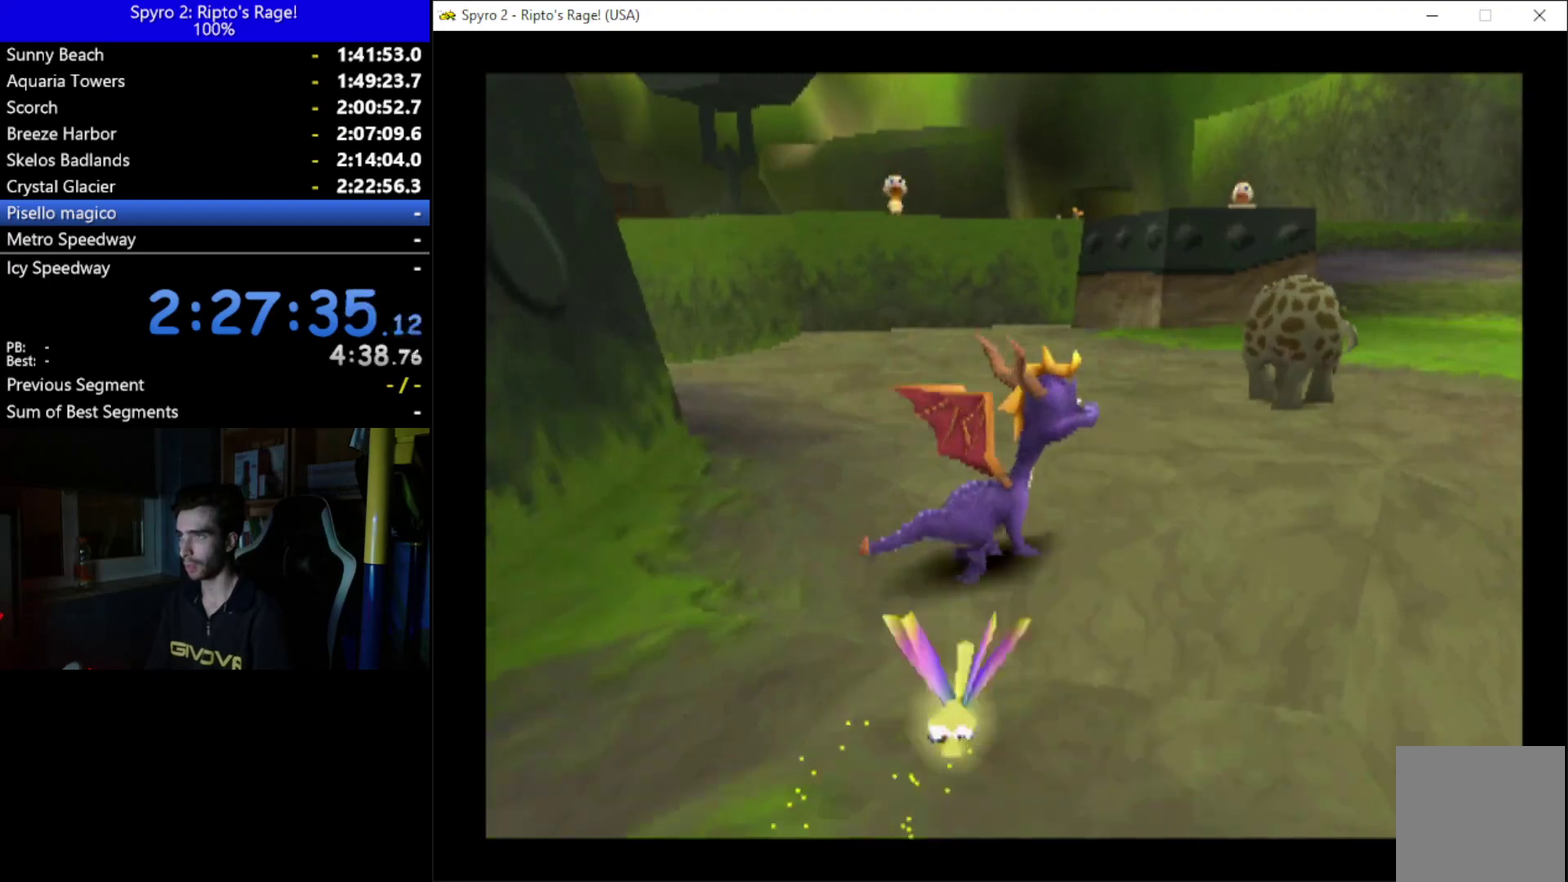
{"buttons": ["DPAD_UP"], "left_stick": "center", "right_stick": "center", "events": [[433, "DPAD_RIGHT", "up"]]}
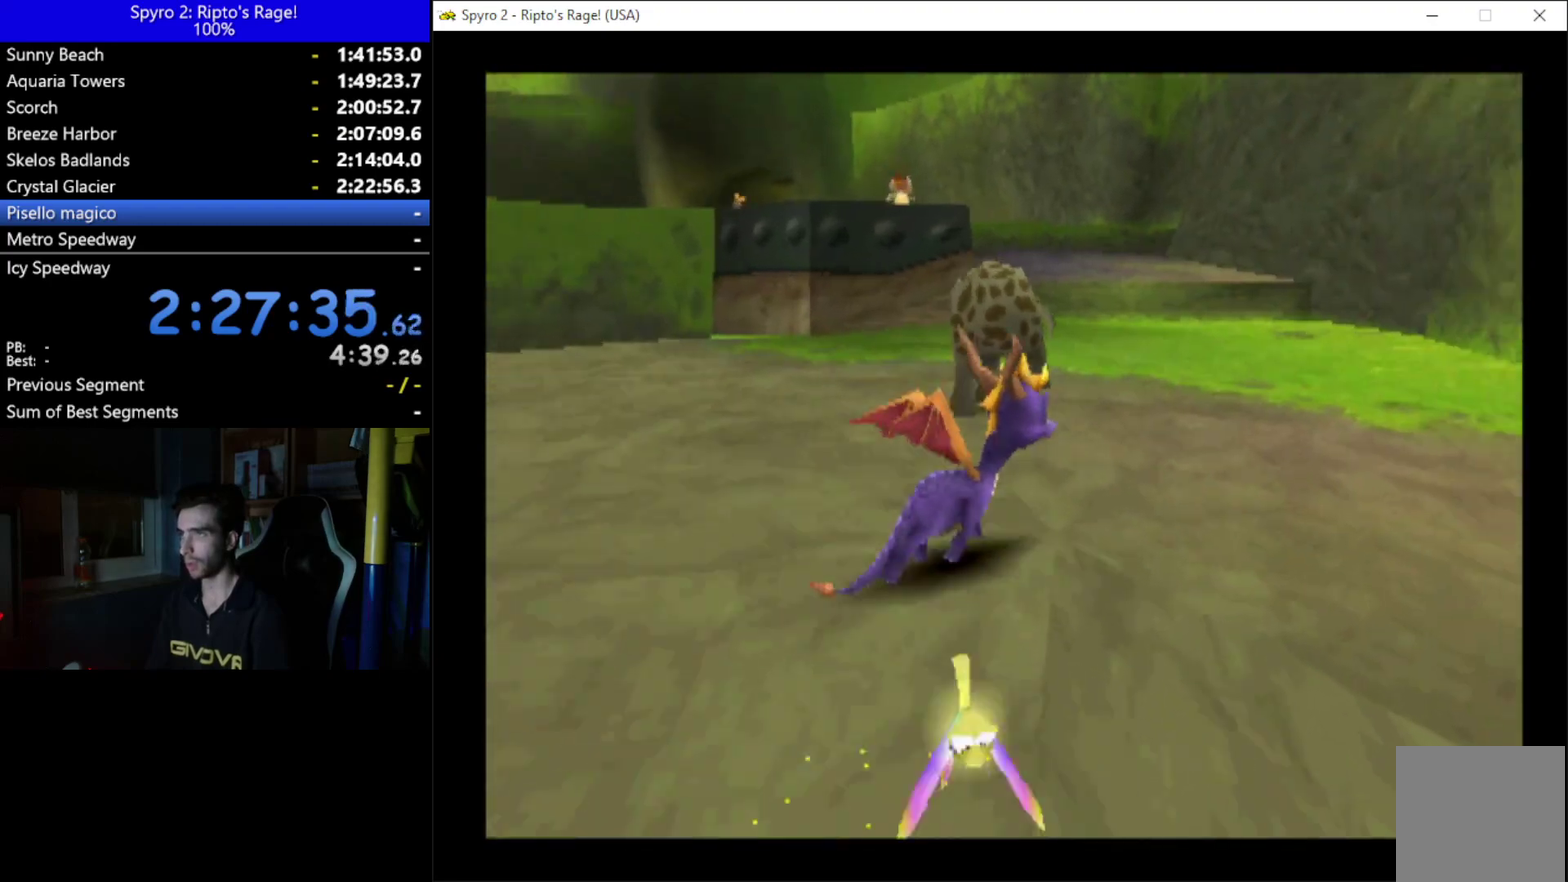
{"buttons": [], "left_stick": "center", "right_stick": "center", "events": [[233, "B", "down"], [367, "B", "up"], [433, "DPAD_UP", "up"]]}
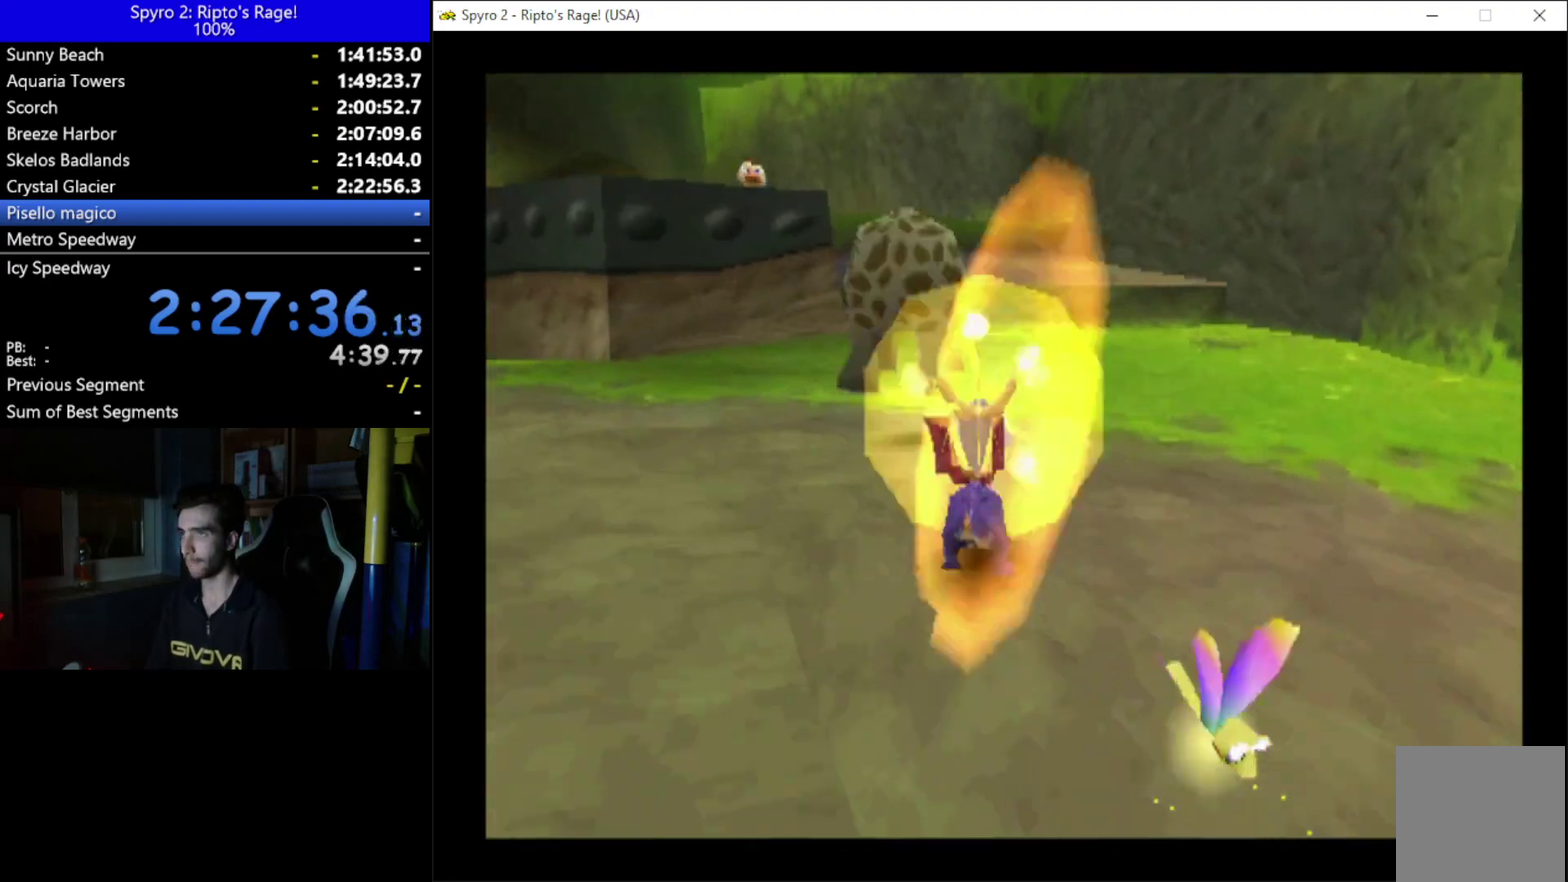
{"buttons": ["X", "DPAD_UP"], "left_stick": "center", "right_stick": "center", "events": [[267, "DPAD_UP", "down"], [367, "X", "down"]]}
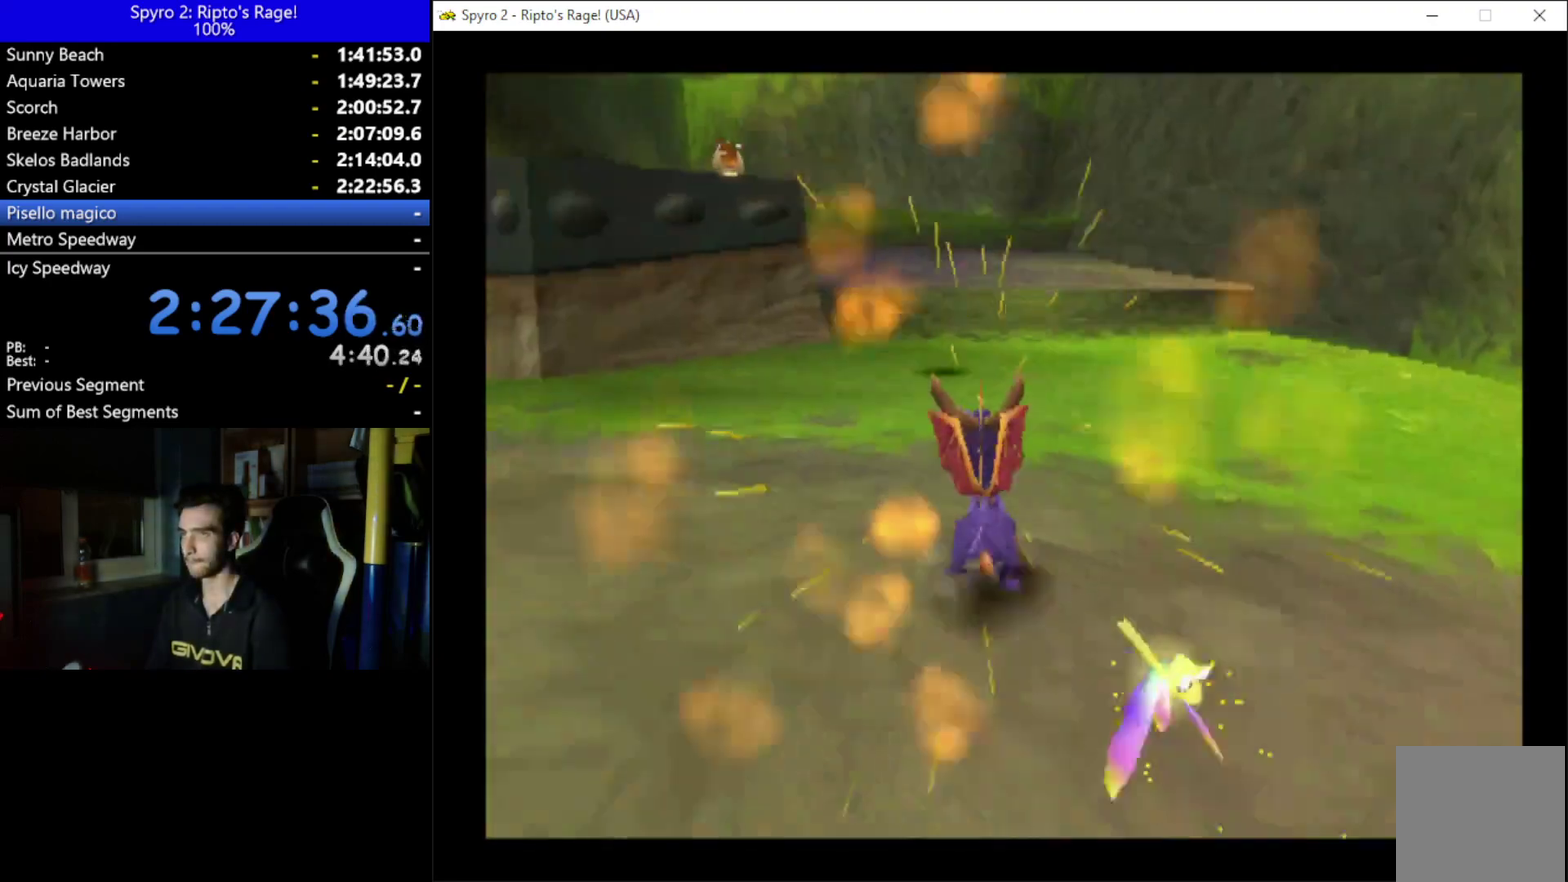
{"buttons": ["A", "X", "DPAD_UP"], "left_stick": "center", "right_stick": "center", "events": [[100, "DPAD_RIGHT", "down"], [200, "DPAD_RIGHT", "up"], [433, "A", "down"]]}
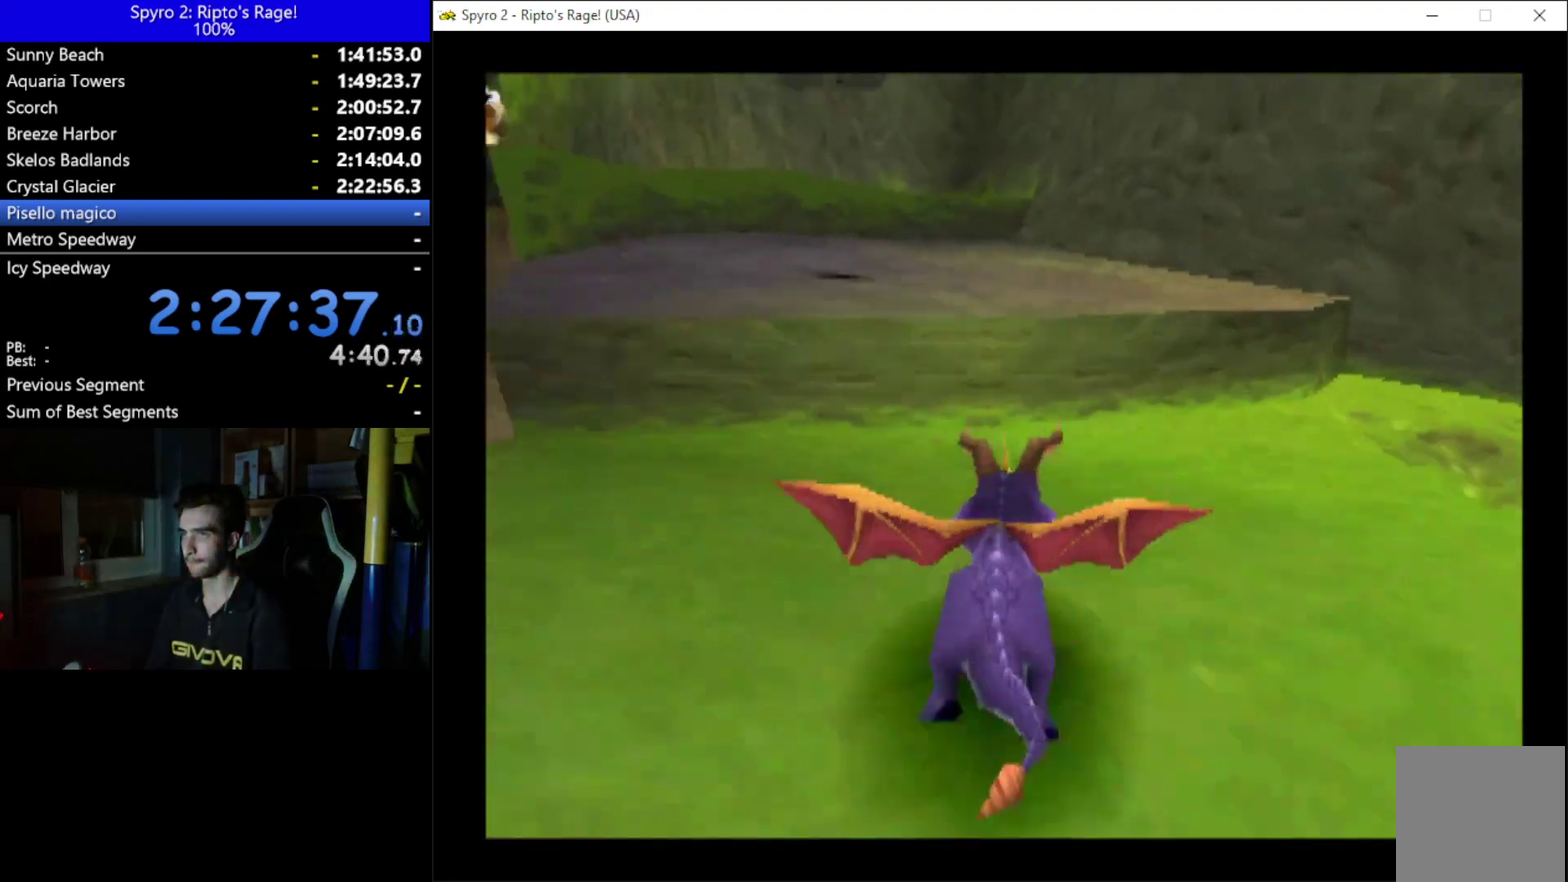
{"buttons": ["DPAD_UP"], "left_stick": "center", "right_stick": "center", "events": [[167, "A", "up"], [233, "X", "up"]]}
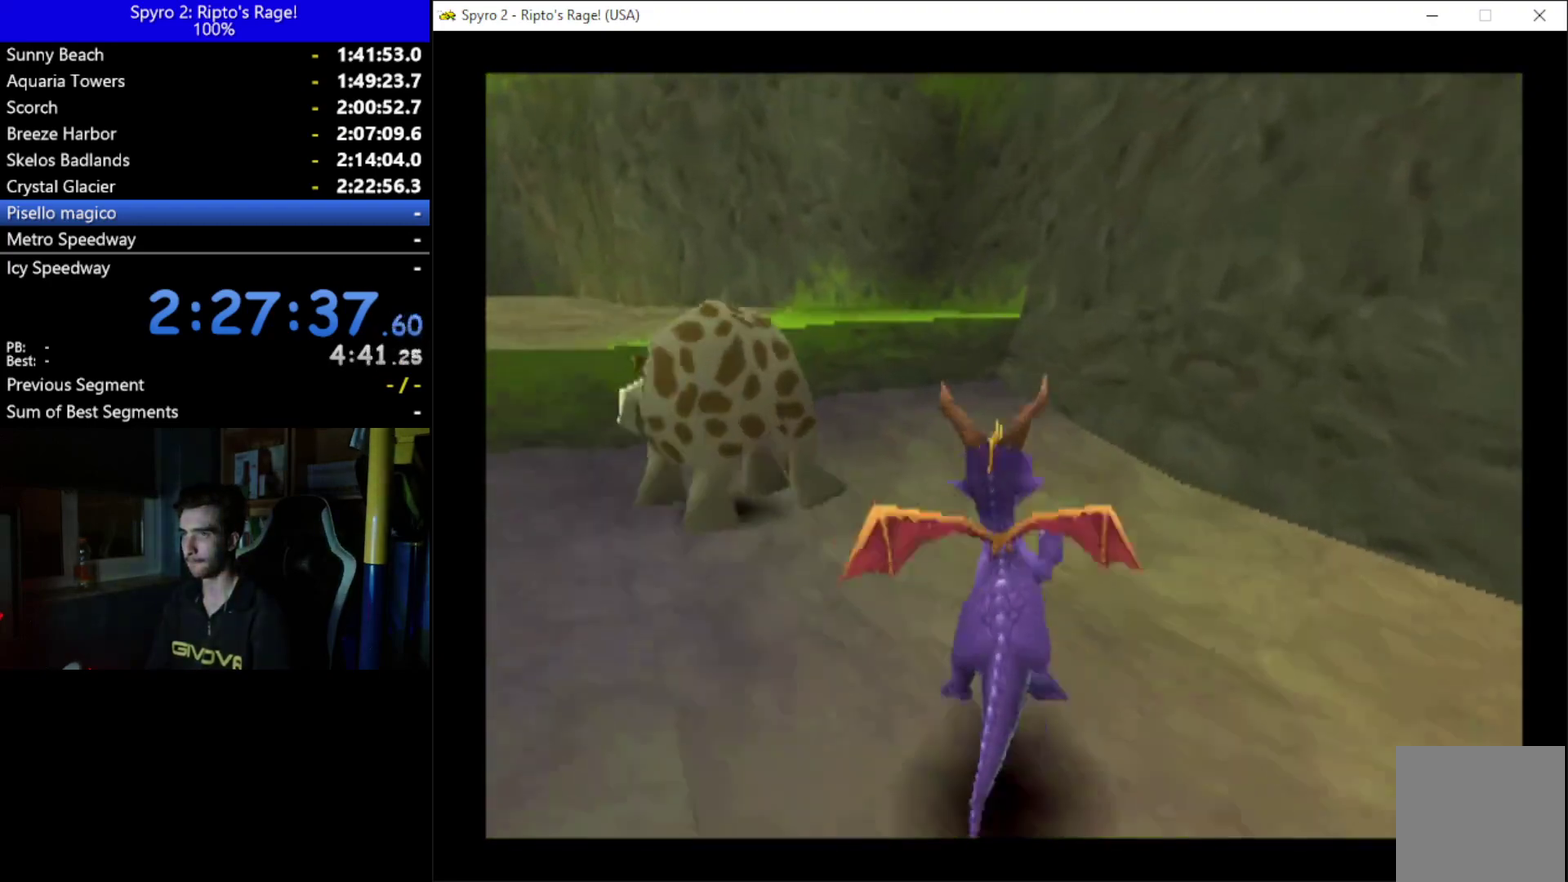
{"buttons": [], "left_stick": "center", "right_stick": "center", "events": [[133, "DPAD_LEFT", "down"], [300, "B", "down"], [300, "DPAD_UP", "up"], [433, "B", "up"], [433, "DPAD_LEFT", "up"]]}
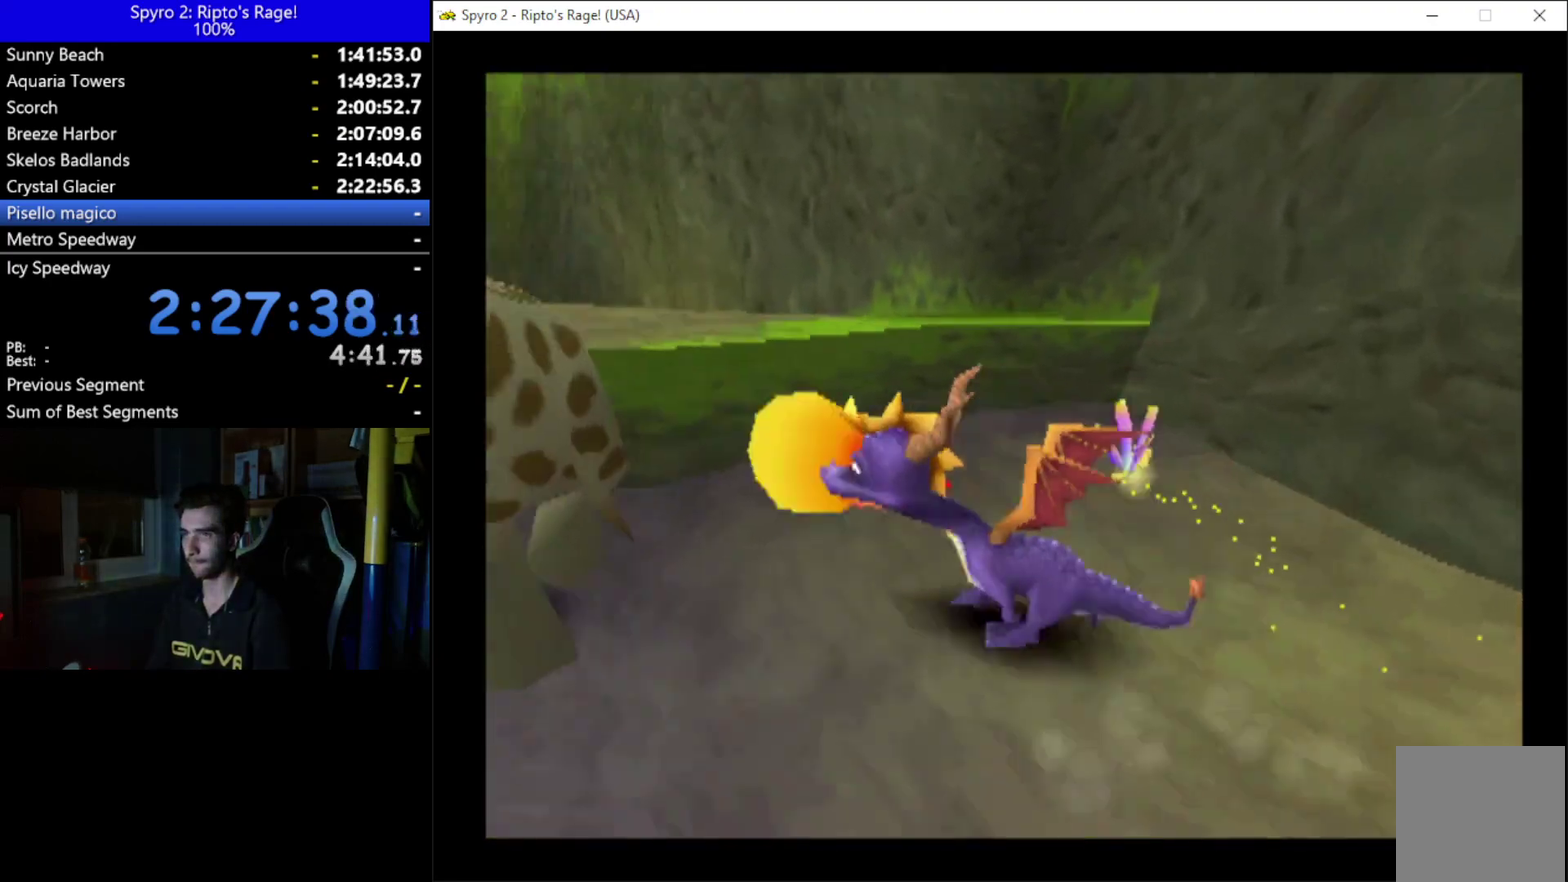
{"buttons": ["DPAD_DOWN", "DPAD_LEFT"], "left_stick": "center", "right_stick": "center", "events": [[267, "DPAD_DOWN", "down"], [500, "DPAD_LEFT", "down"]]}
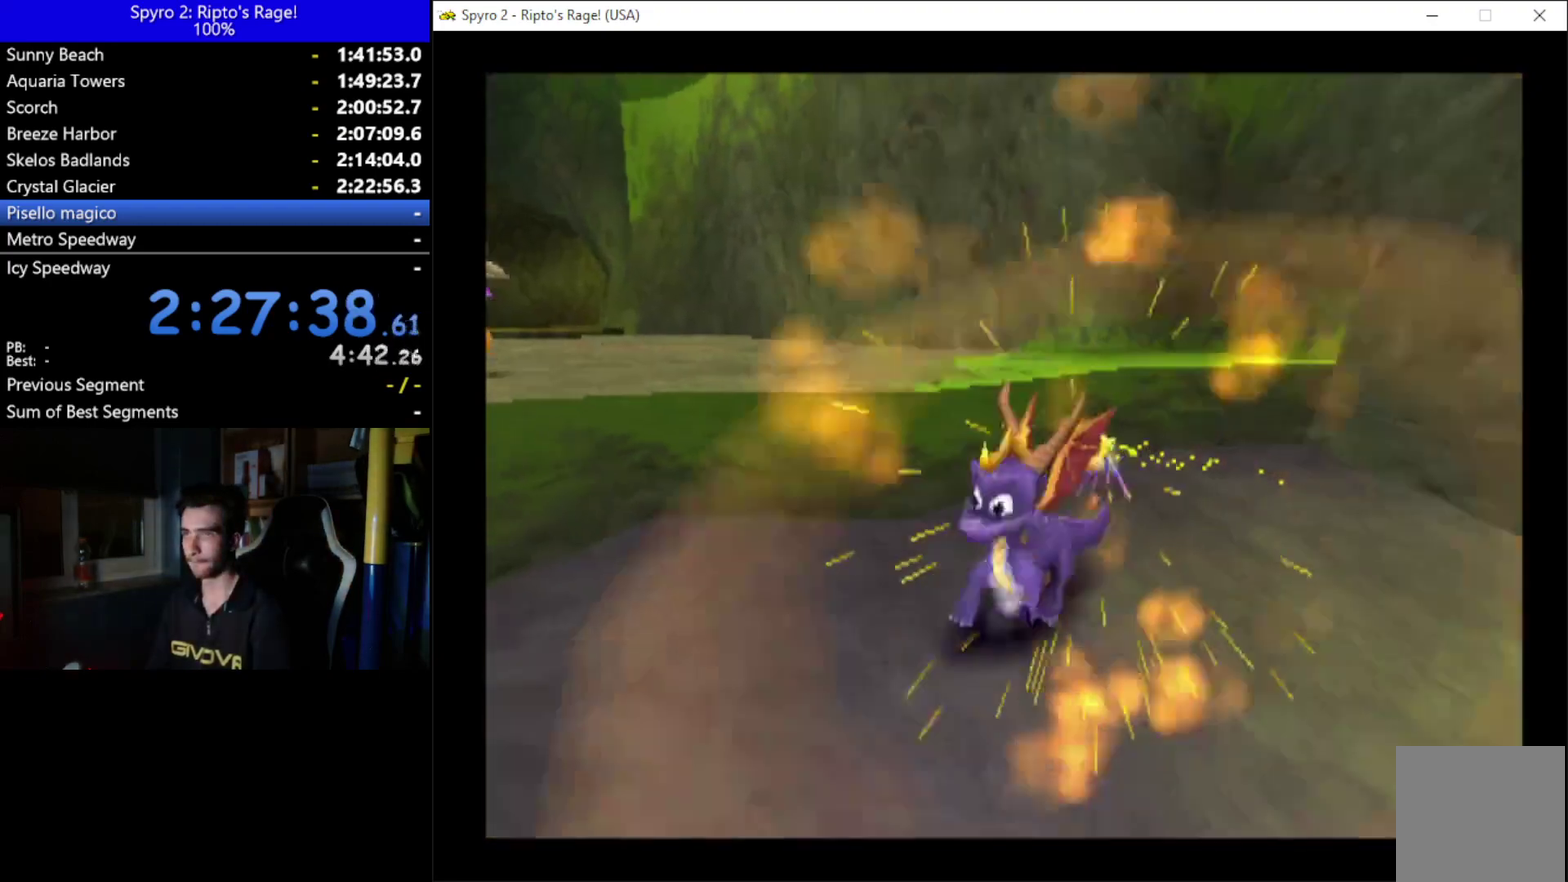
{"buttons": ["DPAD_UP", "DPAD_LEFT"], "left_stick": "center", "right_stick": "center", "events": [[67, "DPAD_DOWN", "up"], [500, "DPAD_UP", "down"]]}
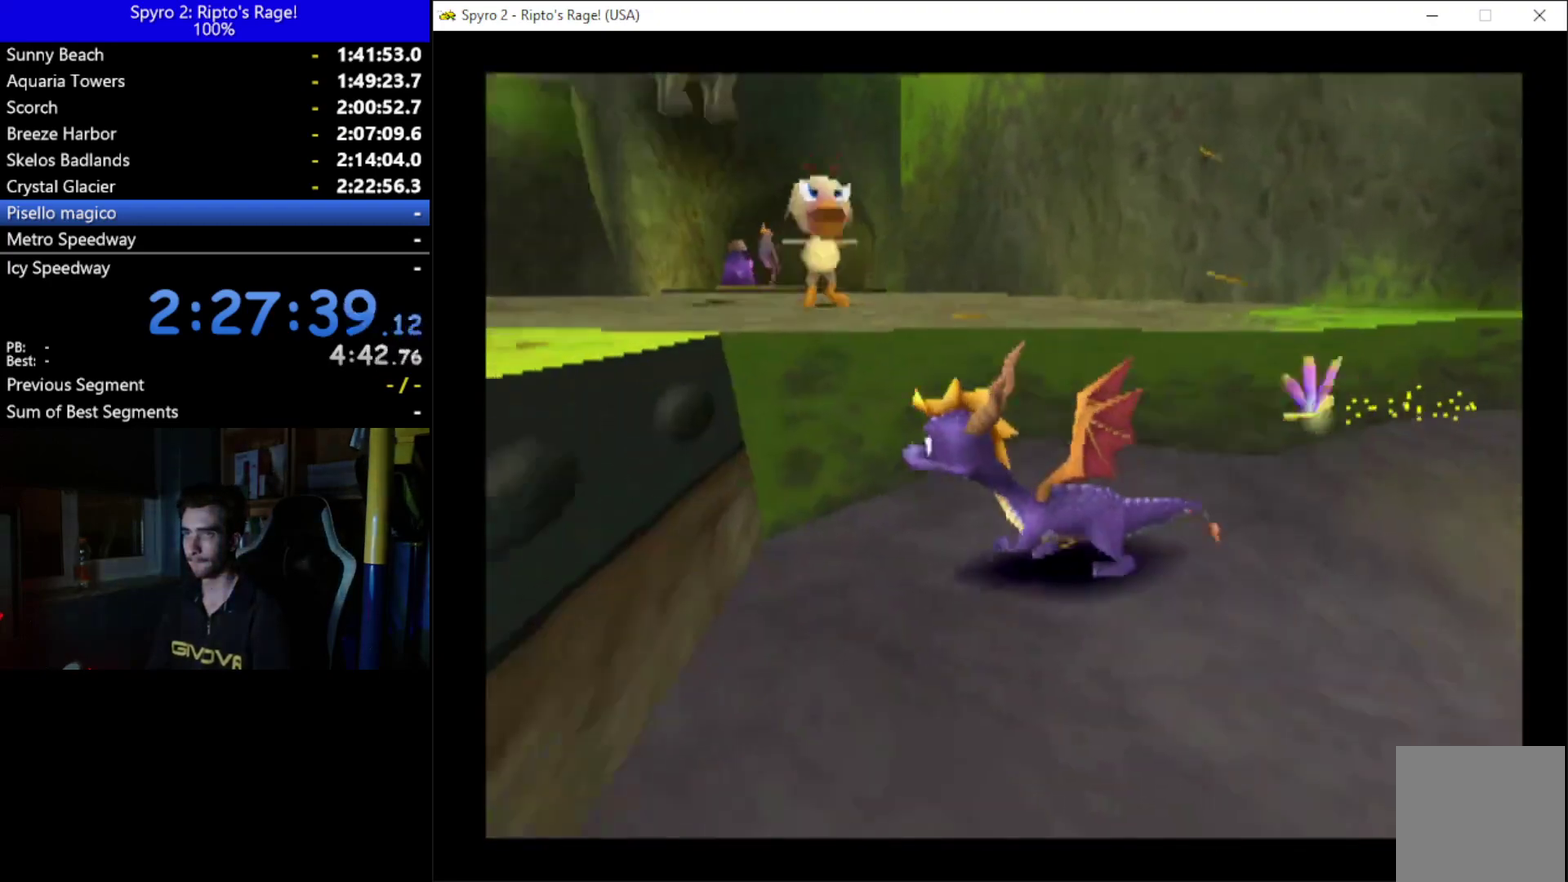
{"buttons": ["X", "DPAD_UP"], "left_stick": "center", "right_stick": "center", "events": [[33, "A", "down"], [100, "DPAD_LEFT", "up"], [233, "A", "up"], [467, "X", "down"]]}
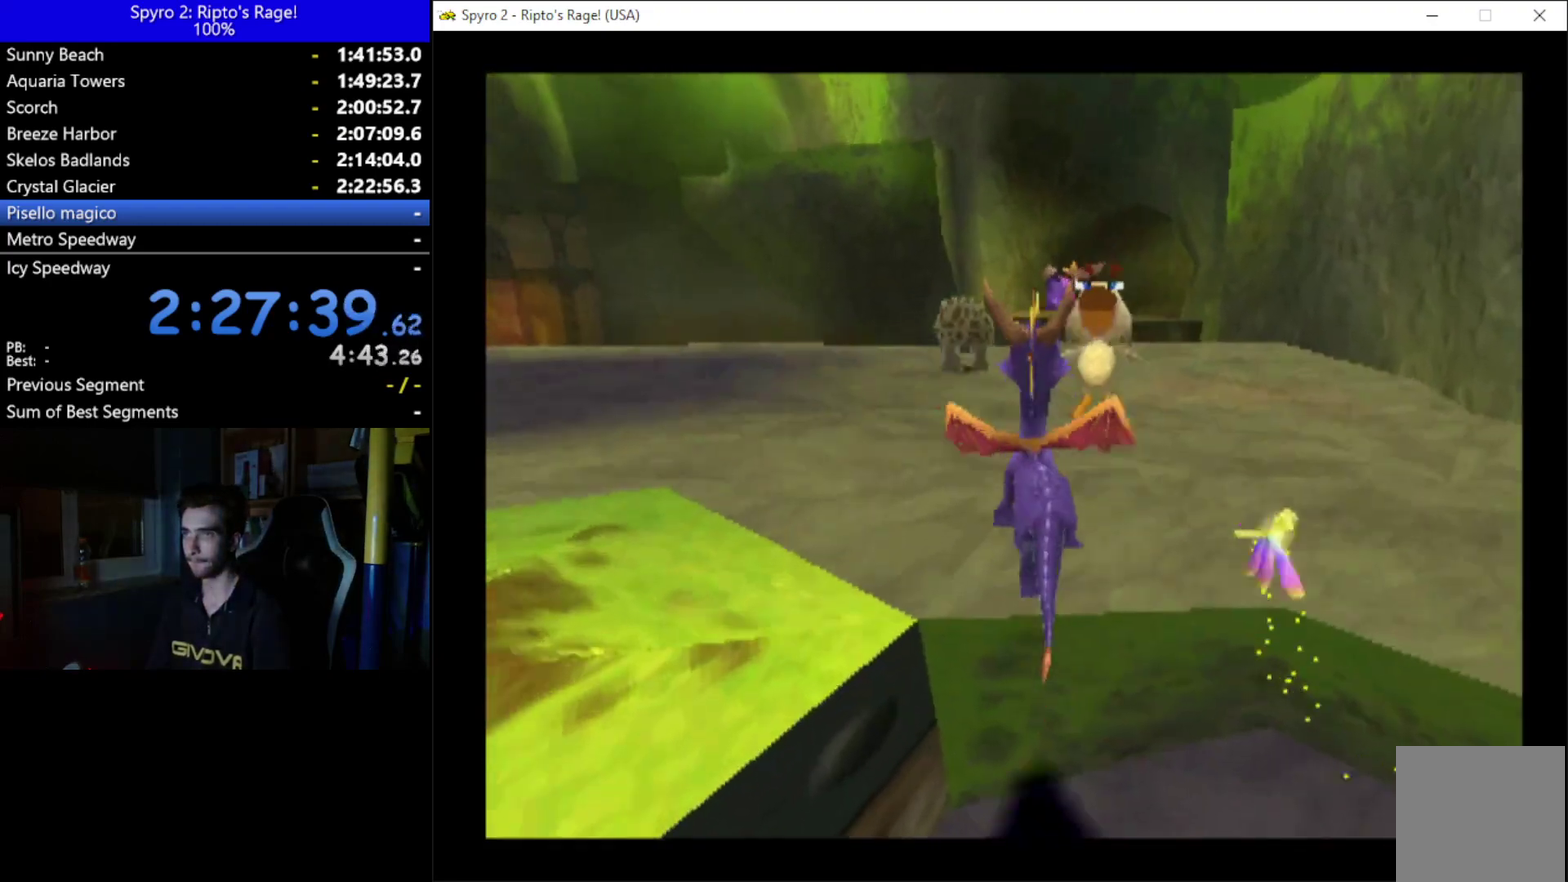
{"buttons": ["X"], "left_stick": "center", "right_stick": "center", "events": [[167, "DPAD_RIGHT", "down"], [267, "DPAD_UP", "up"], [333, "DPAD_RIGHT", "up"]]}
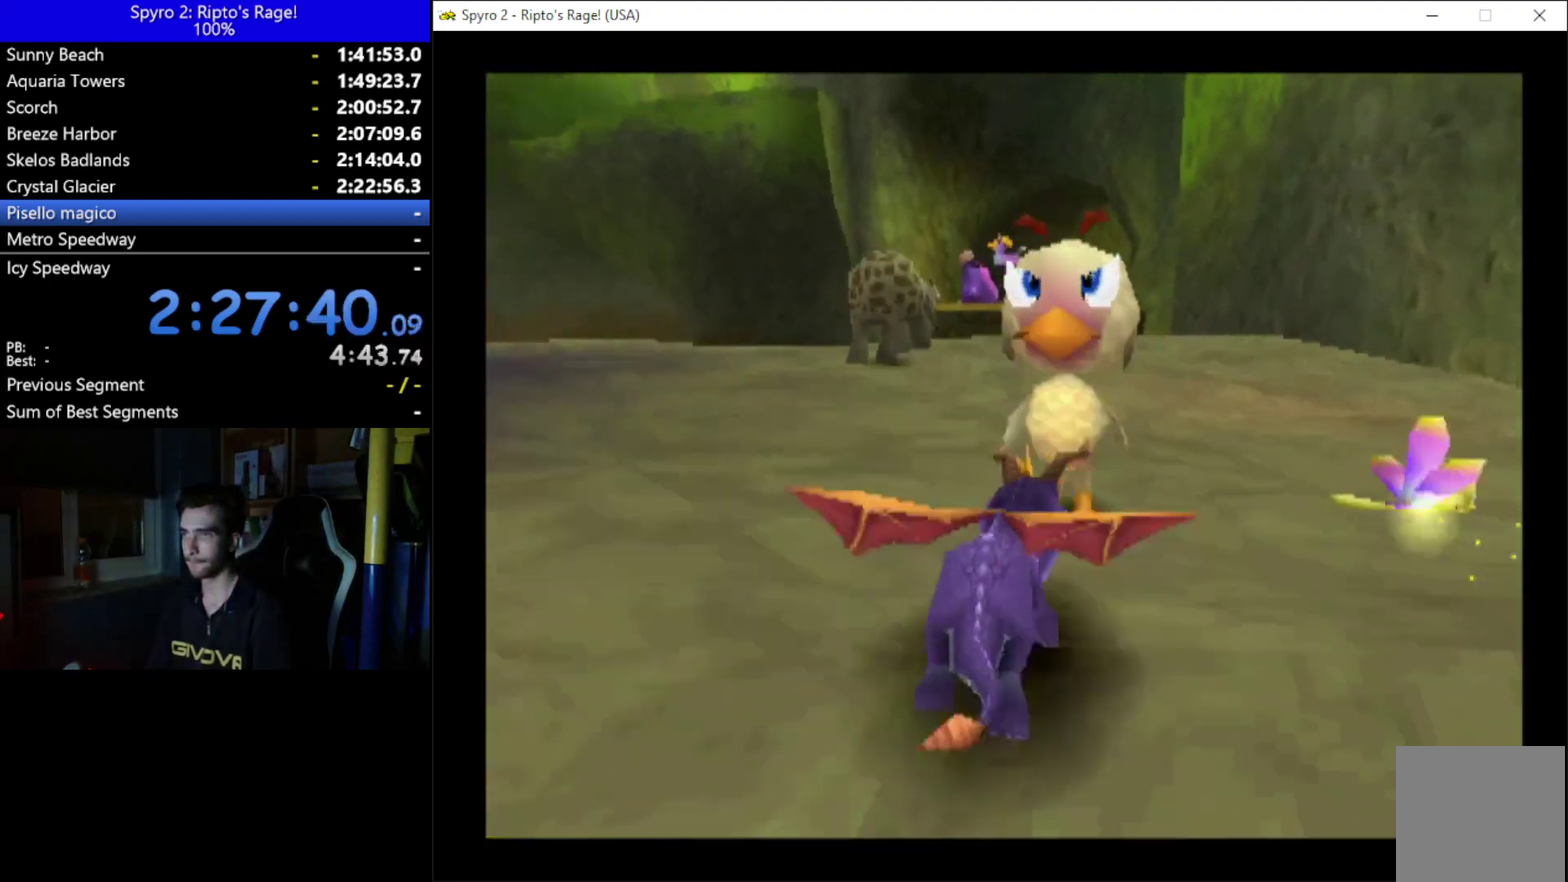
{"buttons": ["DPAD_LEFT"], "left_stick": "center", "right_stick": "center", "events": [[100, "X", "up"], [200, "DPAD_LEFT", "down"]]}
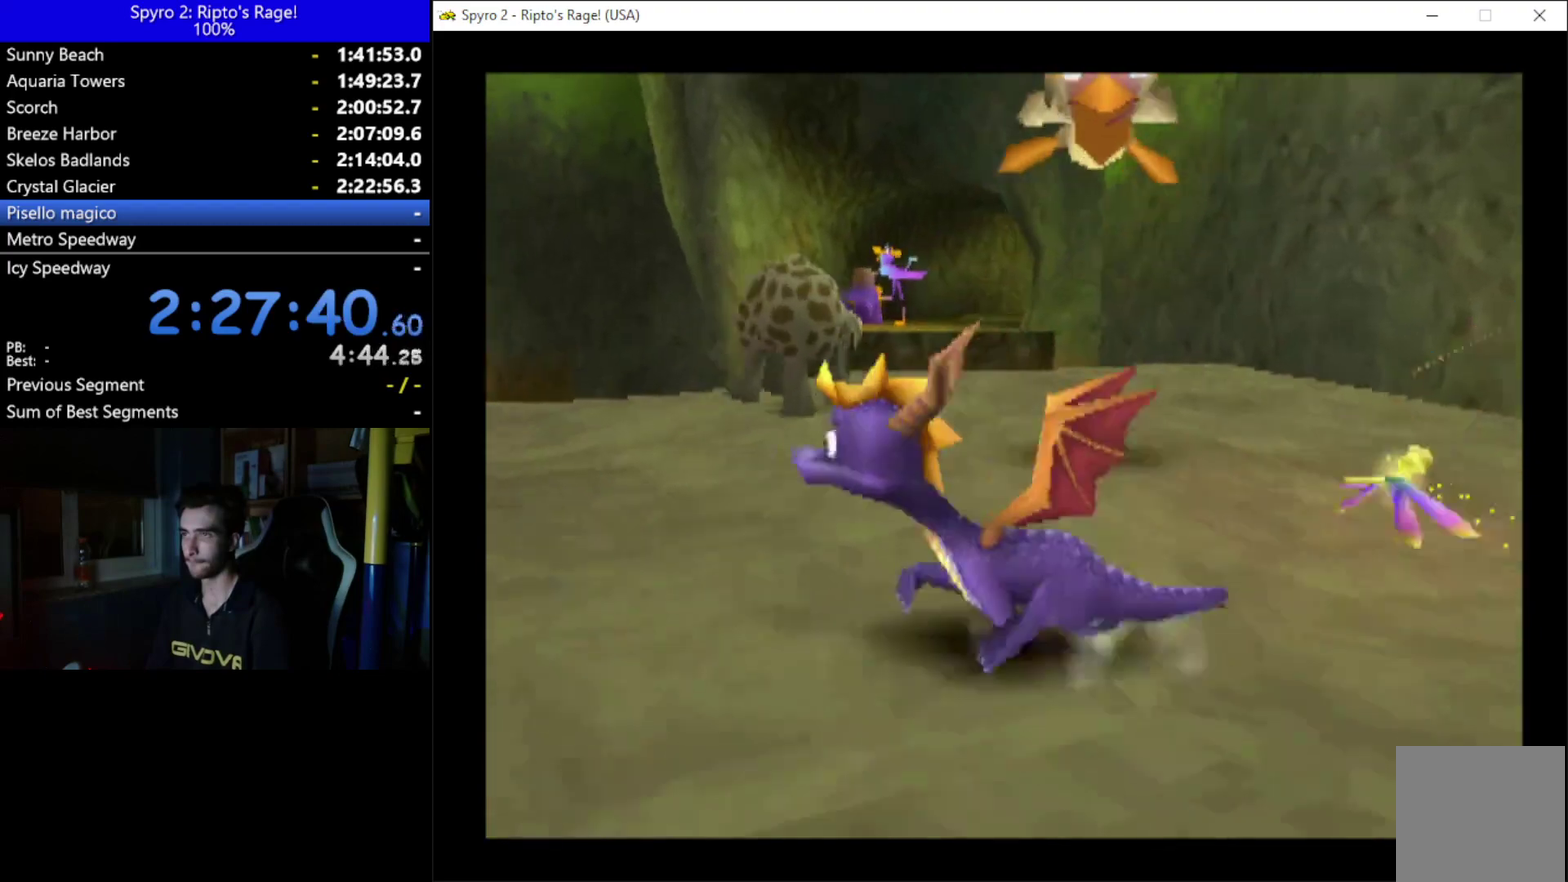
{"buttons": ["L2"], "left_stick": "center", "right_stick": "center", "events": [[33, "DPAD_LEFT", "up"], [167, "L2", "down"]]}
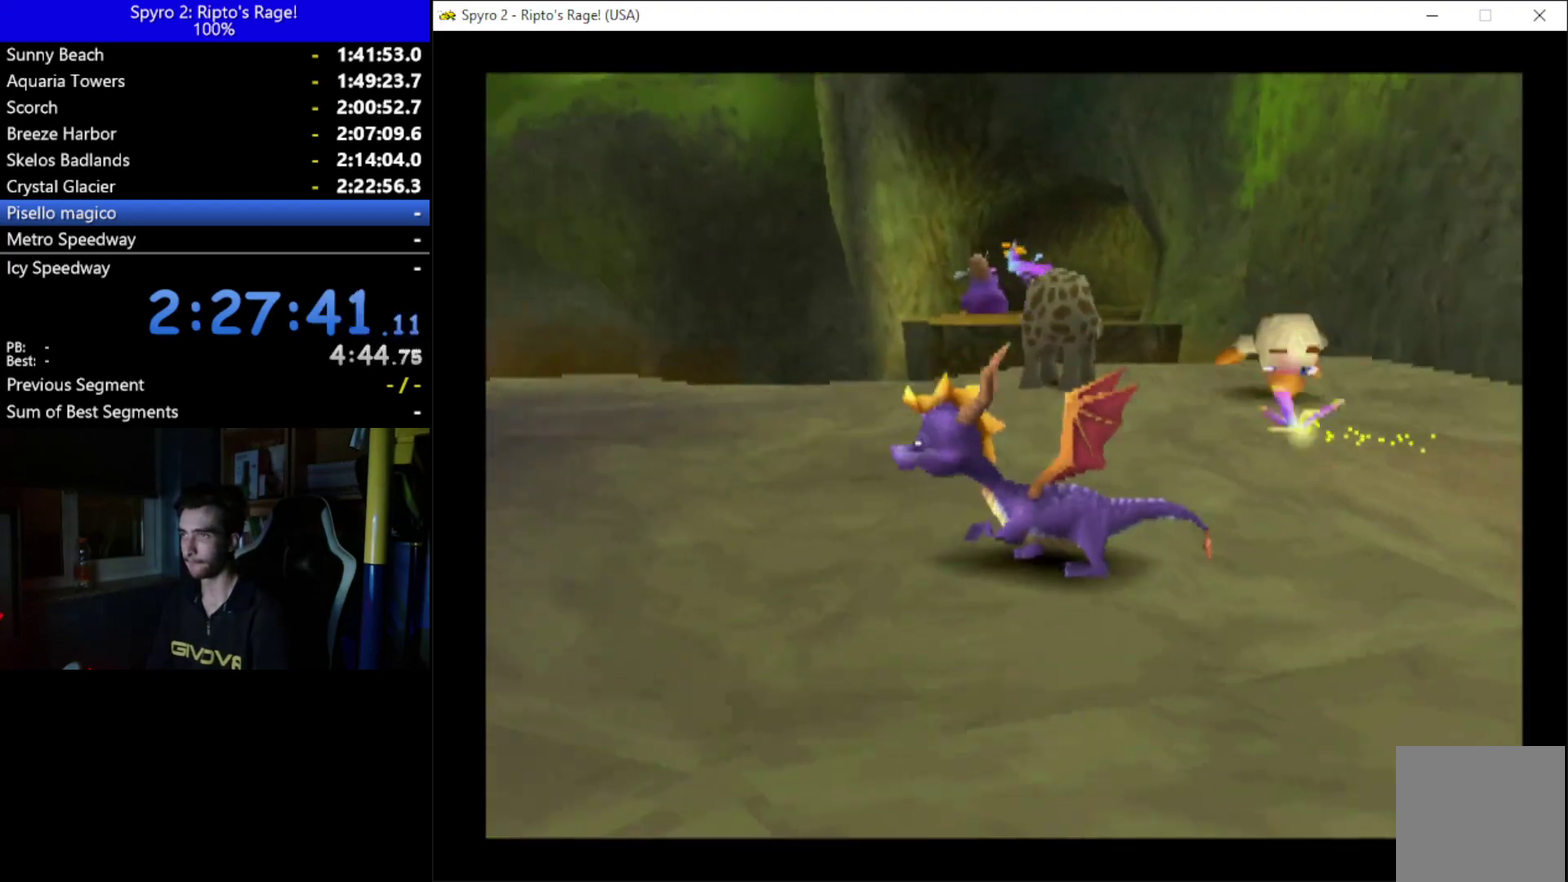
{"buttons": [], "left_stick": "center", "right_stick": "center", "events": [[33, "L2", "up"], [167, "DPAD_UP", "down"], [333, "DPAD_UP", "up"]]}
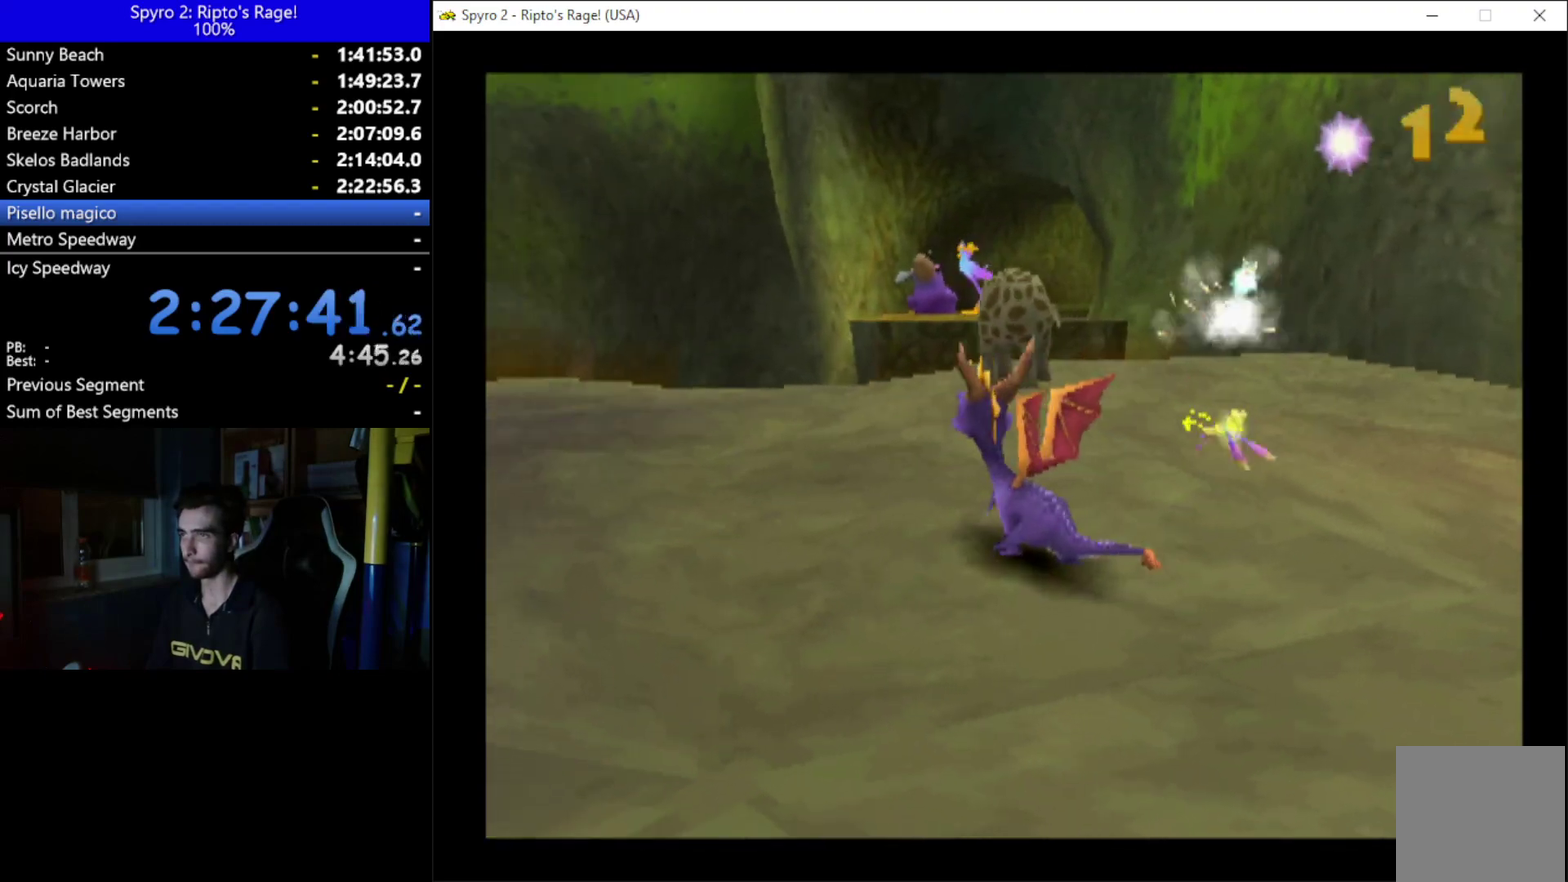
{"buttons": ["DPAD_UP"], "left_stick": "center", "right_stick": "center", "events": [[233, "DPAD_UP", "down"]]}
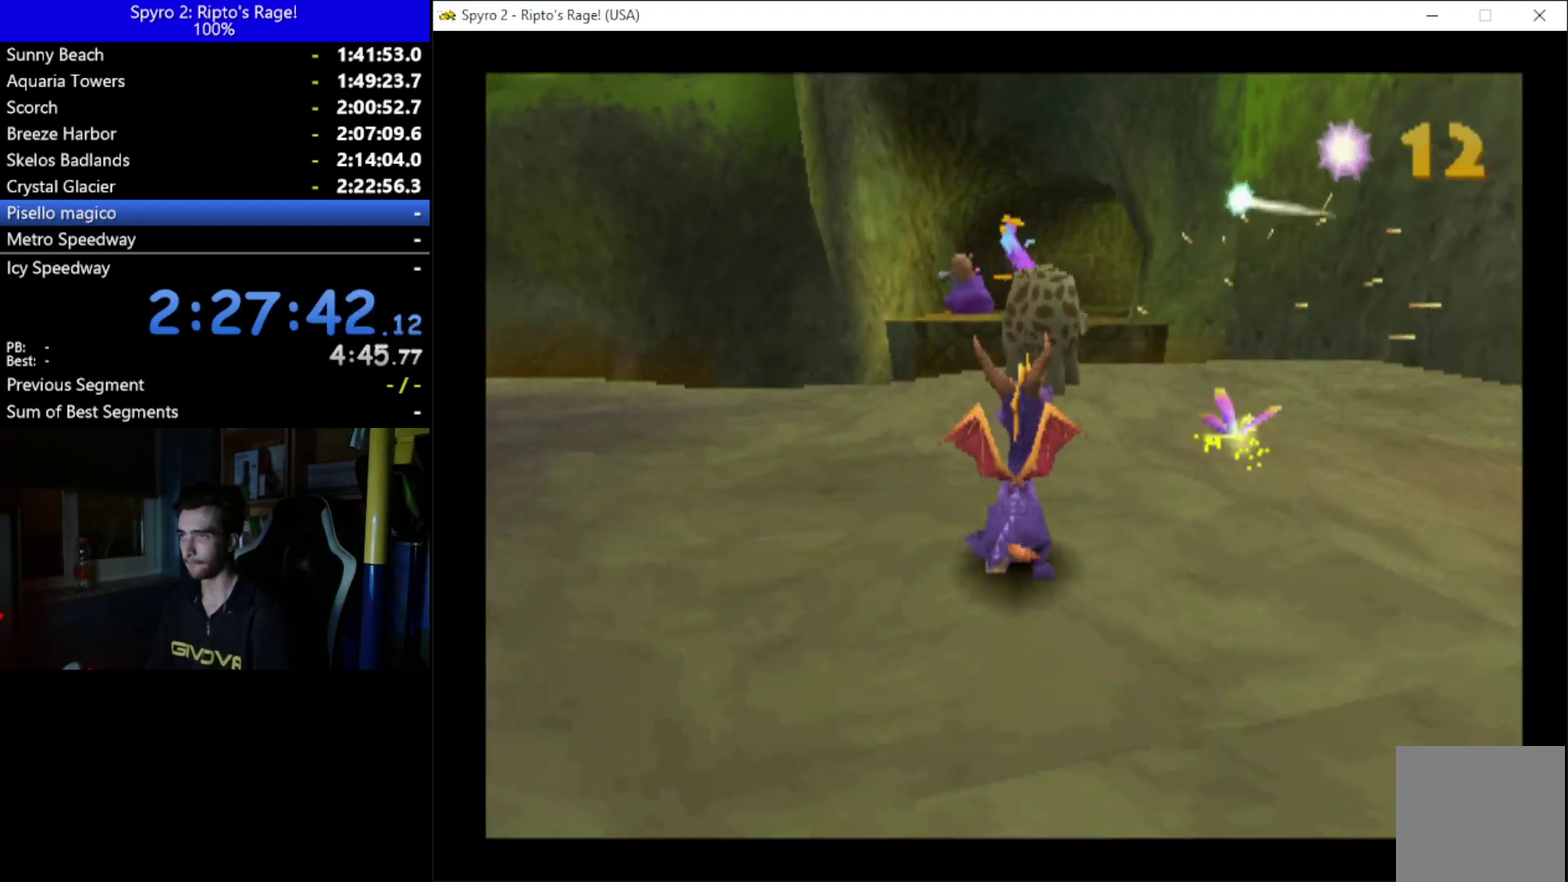
{"buttons": ["X", "DPAD_UP"], "left_stick": "center", "right_stick": "center", "events": [[267, "X", "down"], [400, "DPAD_RIGHT", "down"], [467, "DPAD_RIGHT", "up"]]}
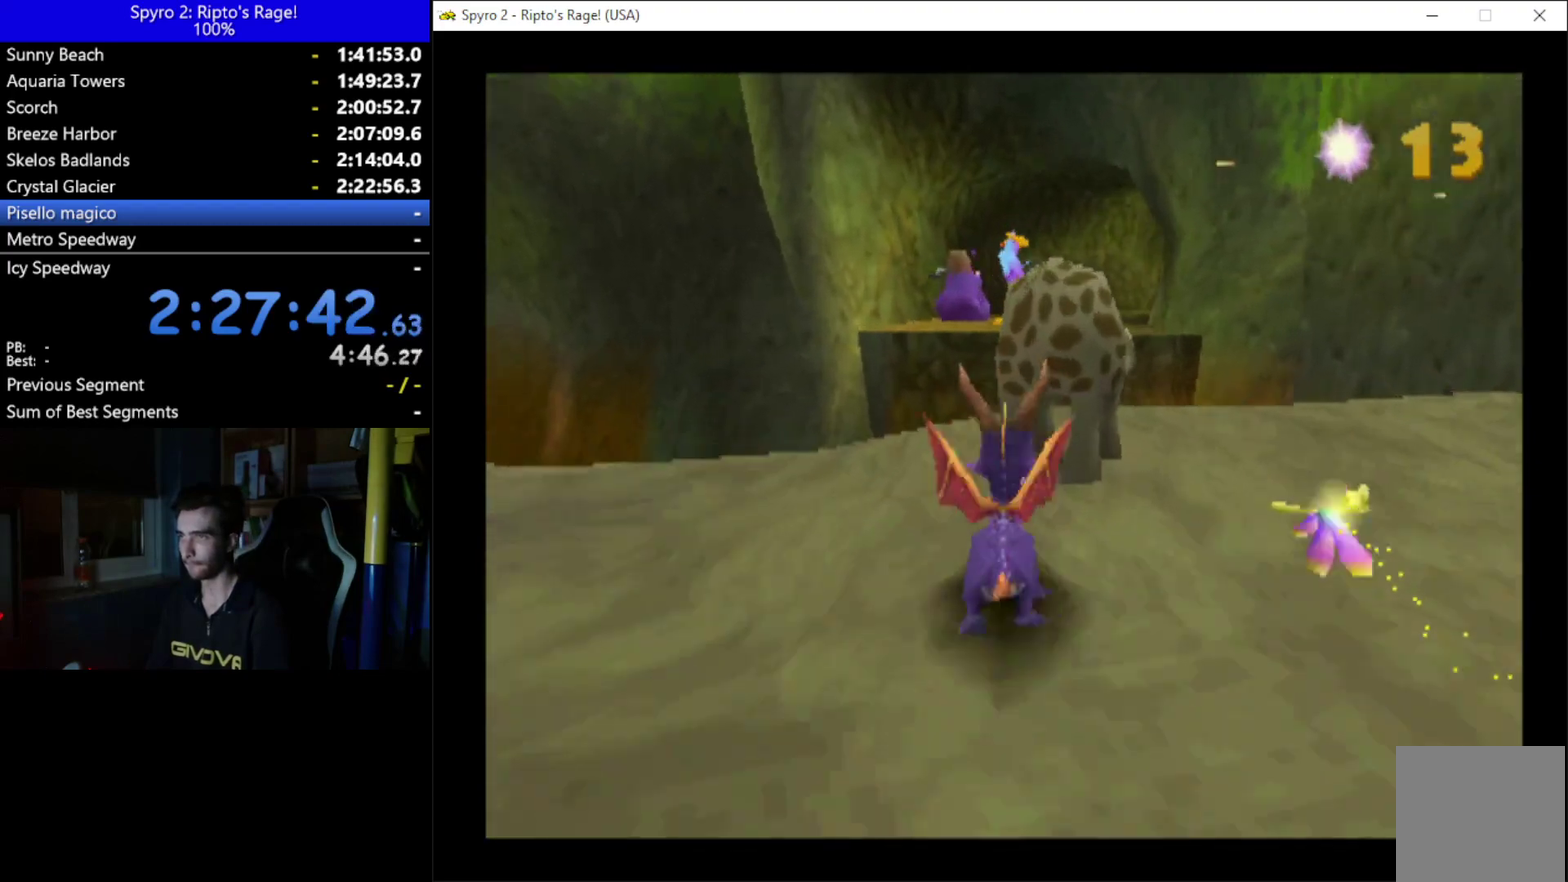
{"buttons": ["DPAD_RIGHT"], "left_stick": "center", "right_stick": "center", "events": [[33, "DPAD_UP", "up"], [167, "X", "up"], [500, "DPAD_RIGHT", "down"]]}
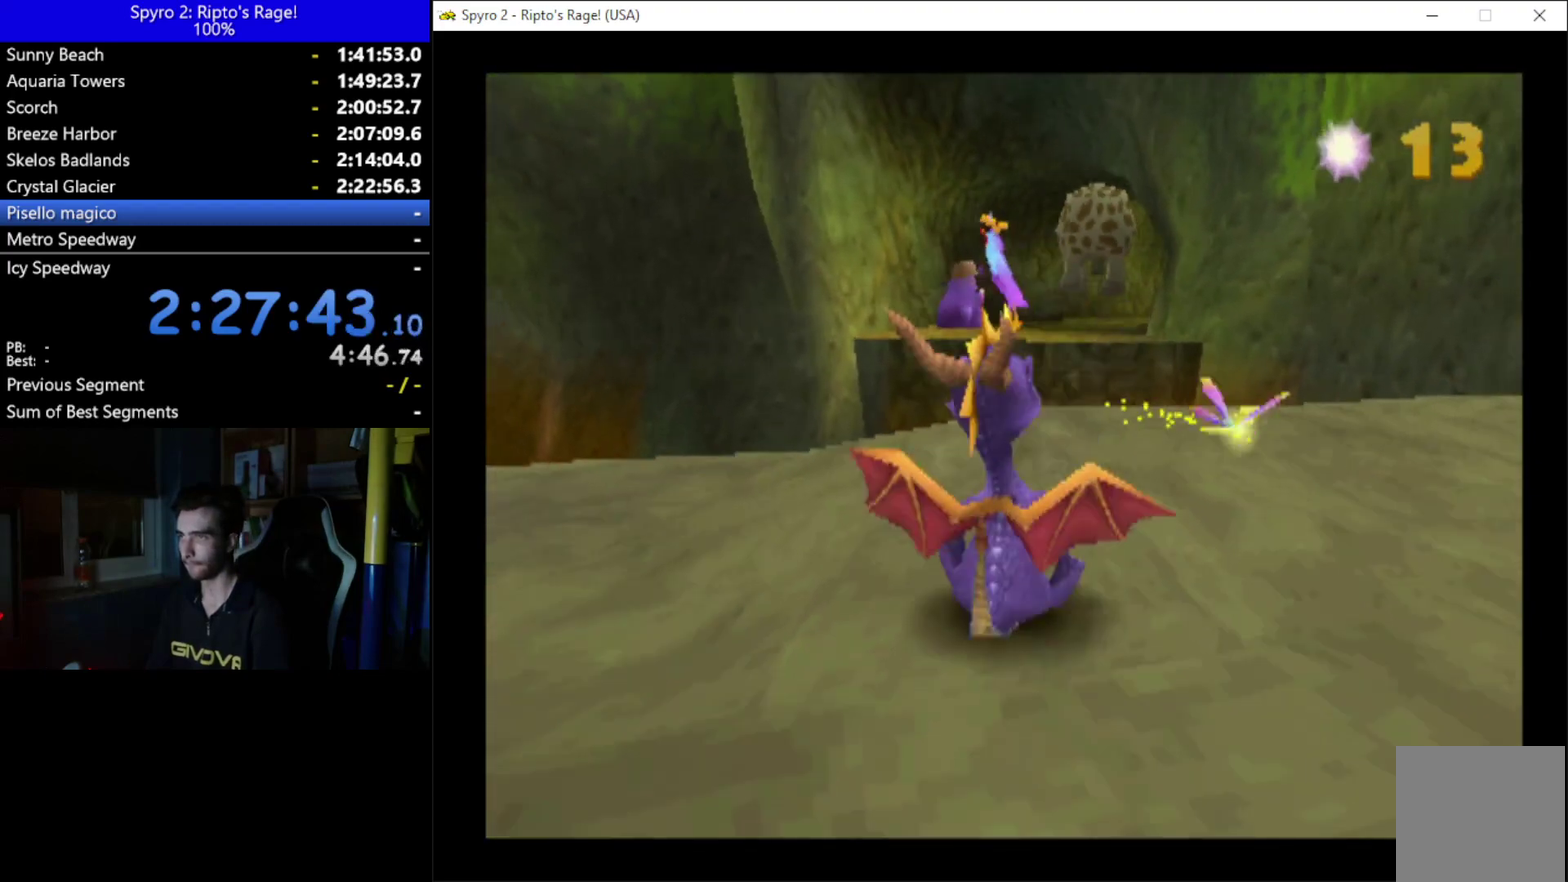
{"buttons": ["X", "DPAD_UP"], "left_stick": "center", "right_stick": "center", "events": [[67, "DPAD_UP", "down"], [100, "DPAD_RIGHT", "up"], [333, "X", "down"], [433, "DPAD_RIGHT", "down"], [500, "DPAD_RIGHT", "up"]]}
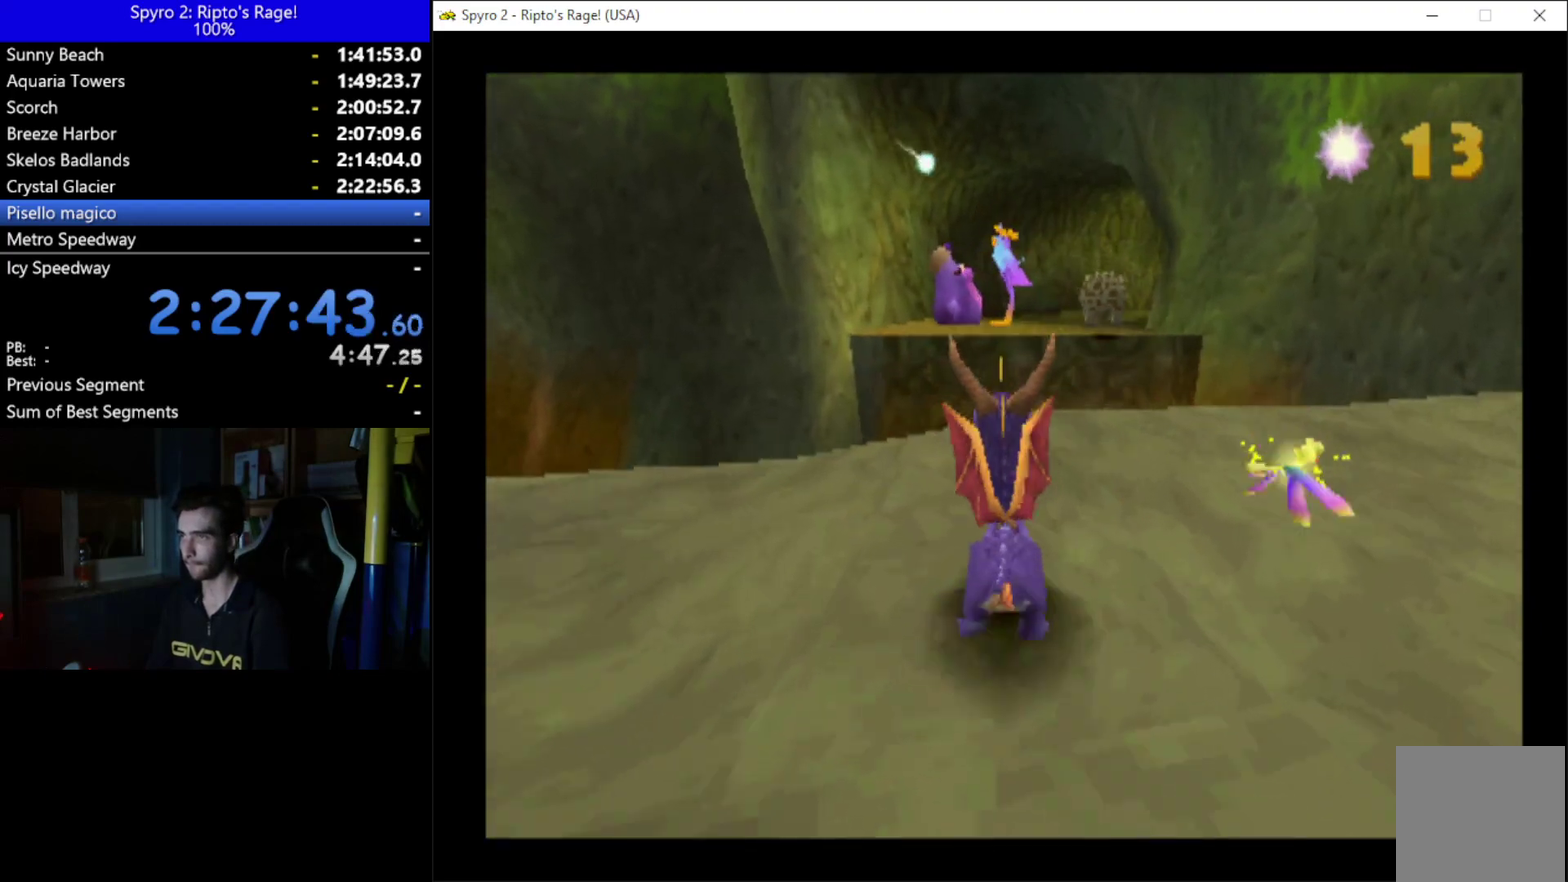
{"buttons": [], "left_stick": "center", "right_stick": "center", "events": [[67, "DPAD_UP", "up"], [200, "A", "down"], [433, "A", "up"], [467, "X", "up"]]}
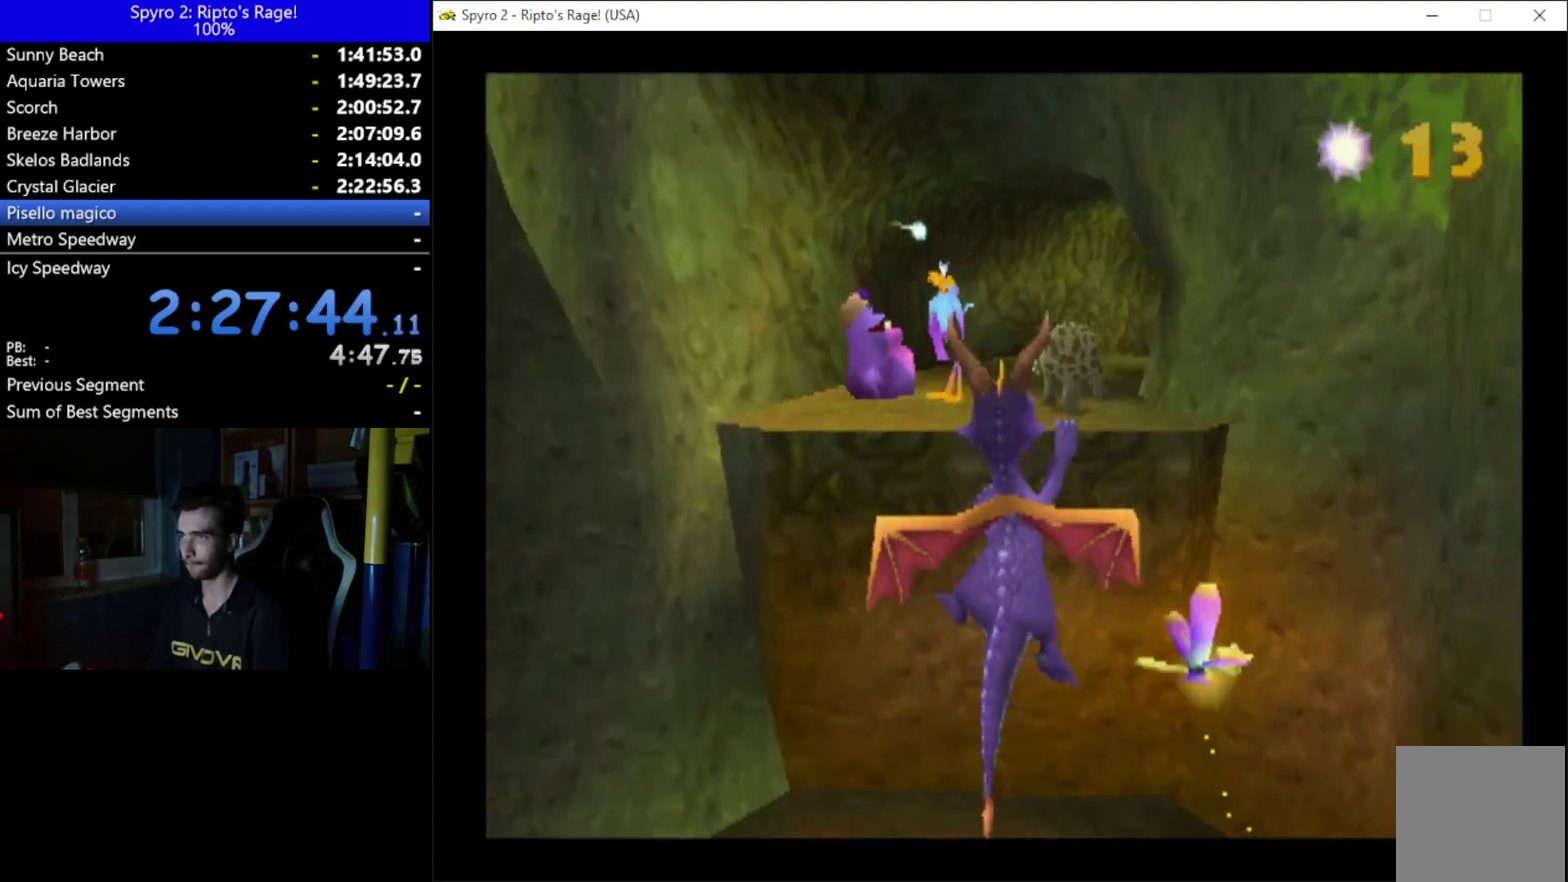
{"buttons": ["DPAD_UP"], "left_stick": "center", "right_stick": "center", "events": [[100, "A", "down"], [200, "A", "up"], [267, "DPAD_UP", "down"]]}
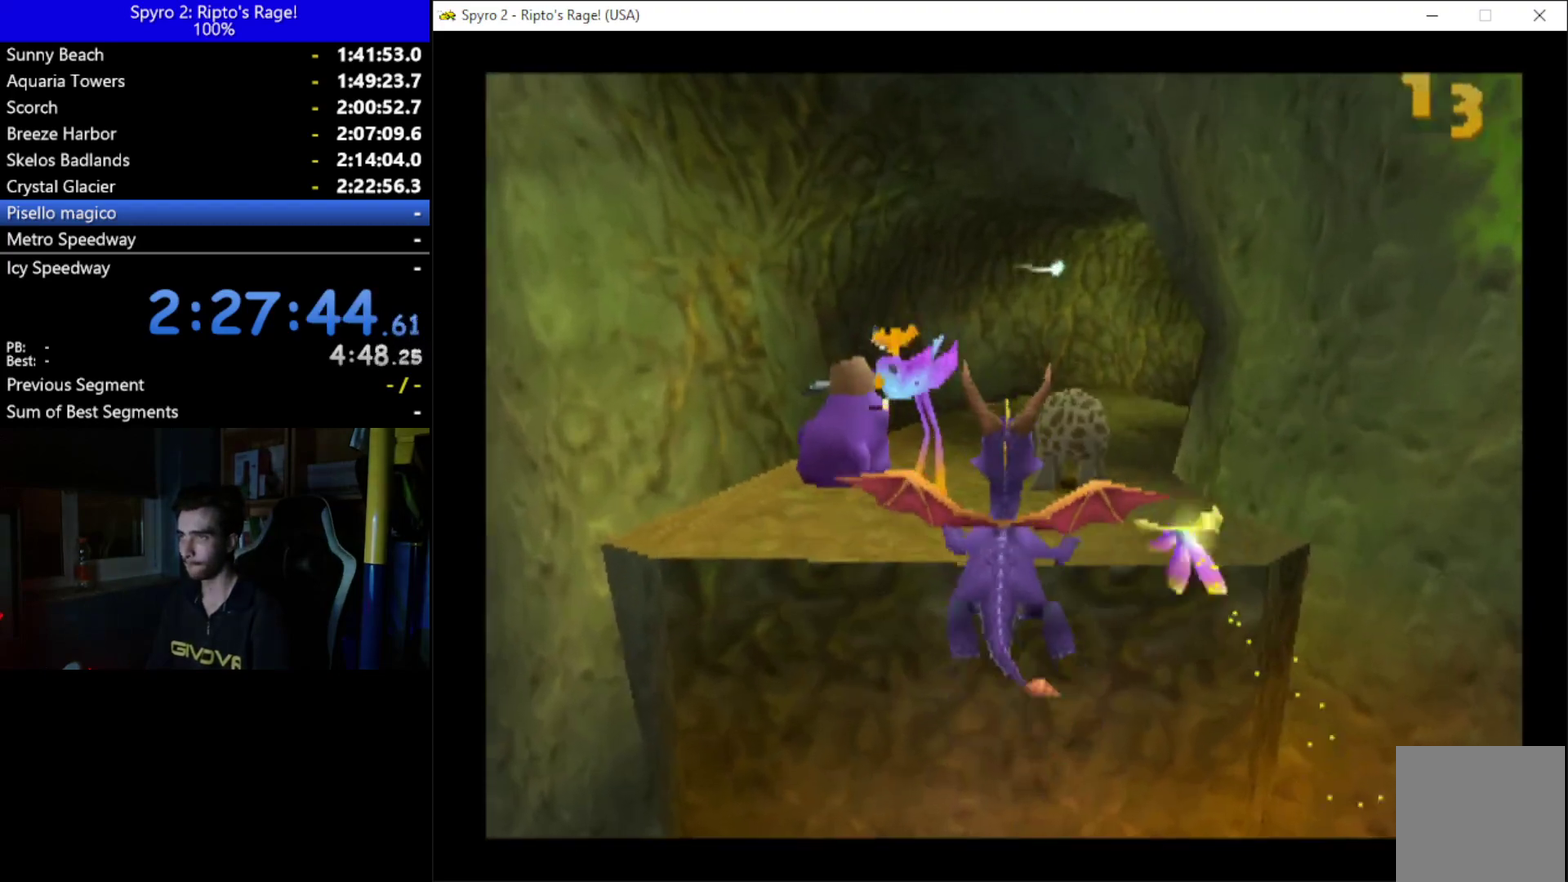
{"buttons": [], "left_stick": "center", "right_stick": "center", "events": [[133, "DPAD_RIGHT", "down"], [200, "B", "down"], [233, "DPAD_RIGHT", "up"], [267, "DPAD_UP", "up"], [333, "B", "up"]]}